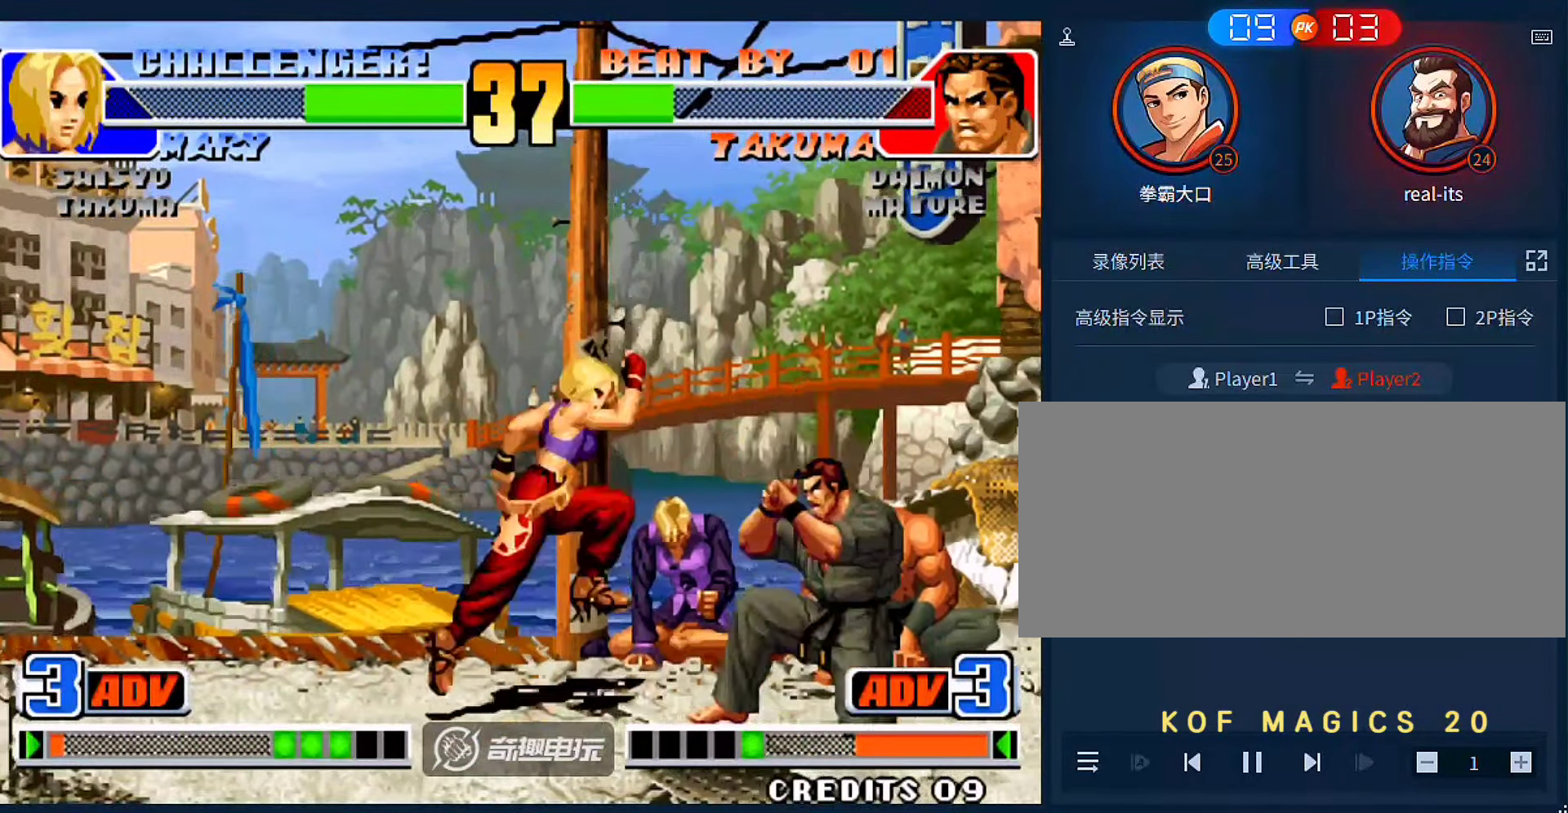
Gameplay with a controller (arcade stick); each line is a JSON object with the inputs held at the frame after it. "events" lists button and stick changes between this image and that frame as [ms after this image, input, new state], when the widget could be followed in between. Not read: L3 R3.
{"buttons": [], "left_stick": "right", "events": [[200, "left_stick", "right"], [366, "C", "down"], [466, "C", "up"]]}
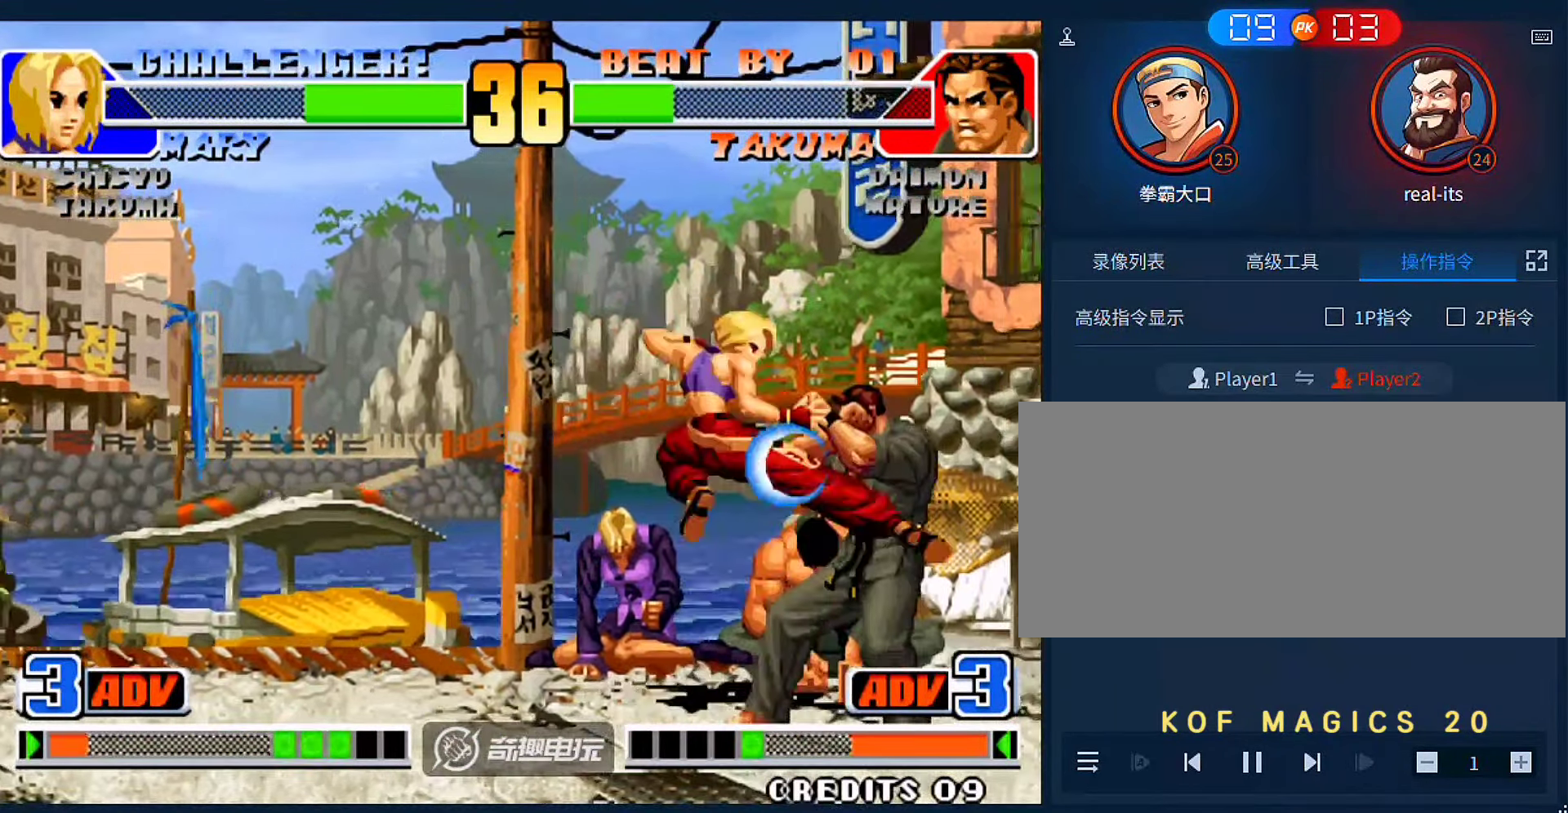
{"buttons": [], "left_stick": "down-right", "events": [[66, "left_stick", "down-right"]]}
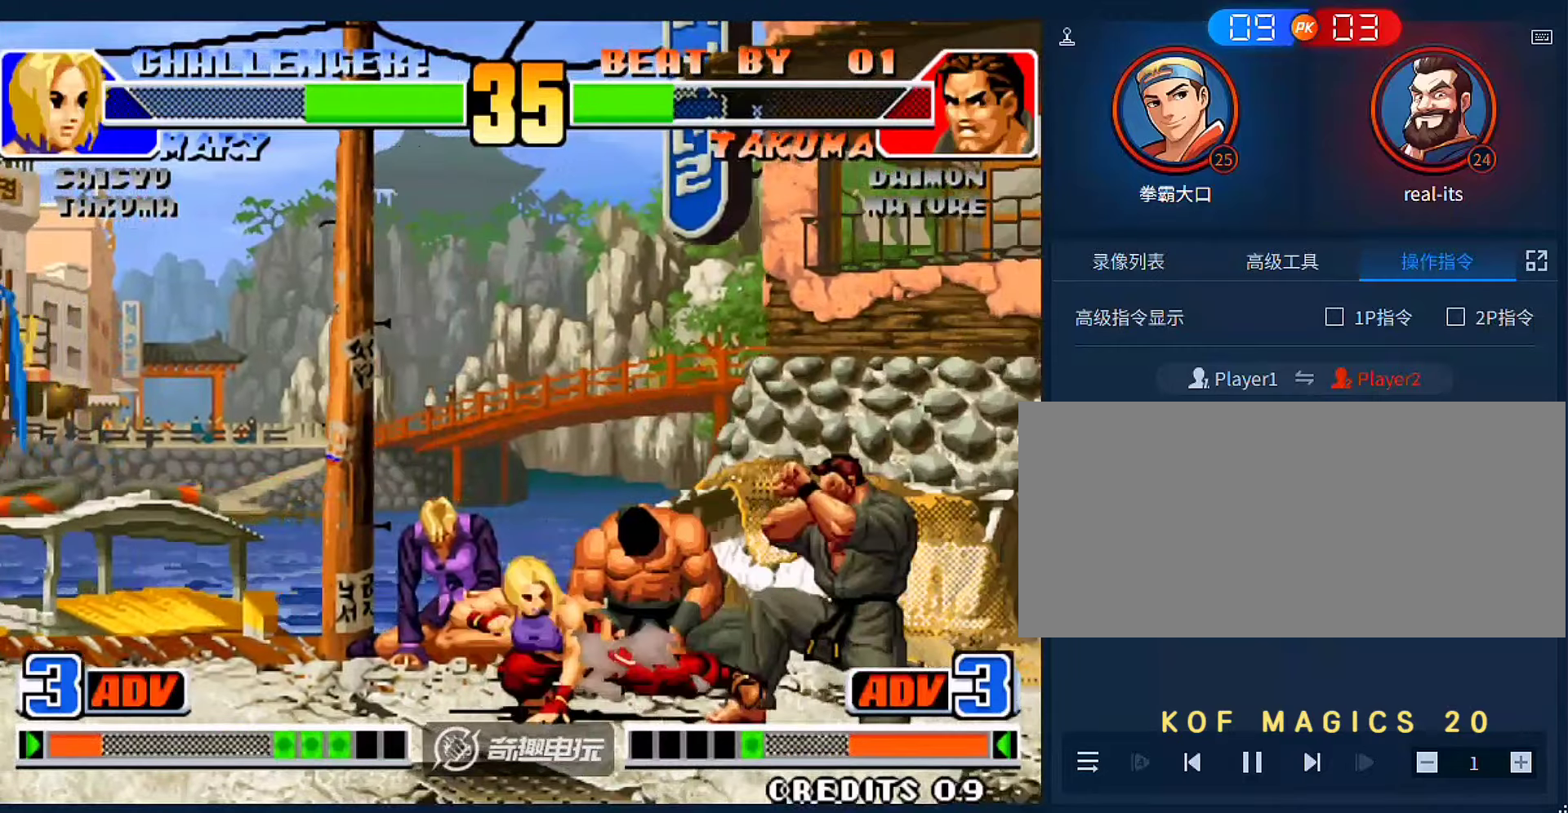
{"buttons": [], "left_stick": "up-left", "events": [[266, "left_stick", "up-left"]]}
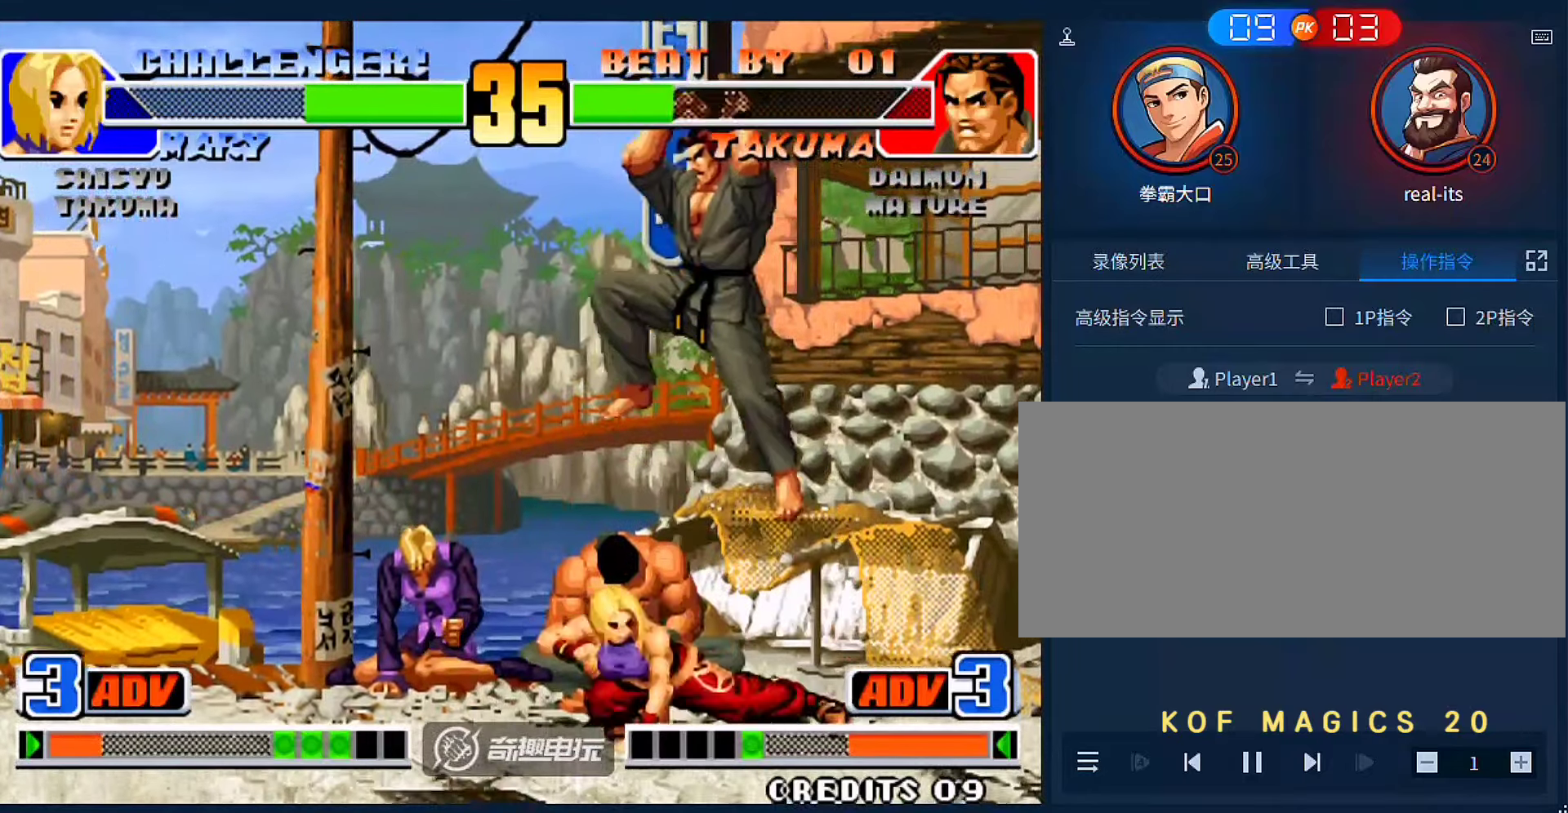
{"buttons": [], "left_stick": "down-left", "events": [[133, "left_stick", "left"], [166, "D", "down"], [266, "D", "up"], [300, "left_stick", "down-left"]]}
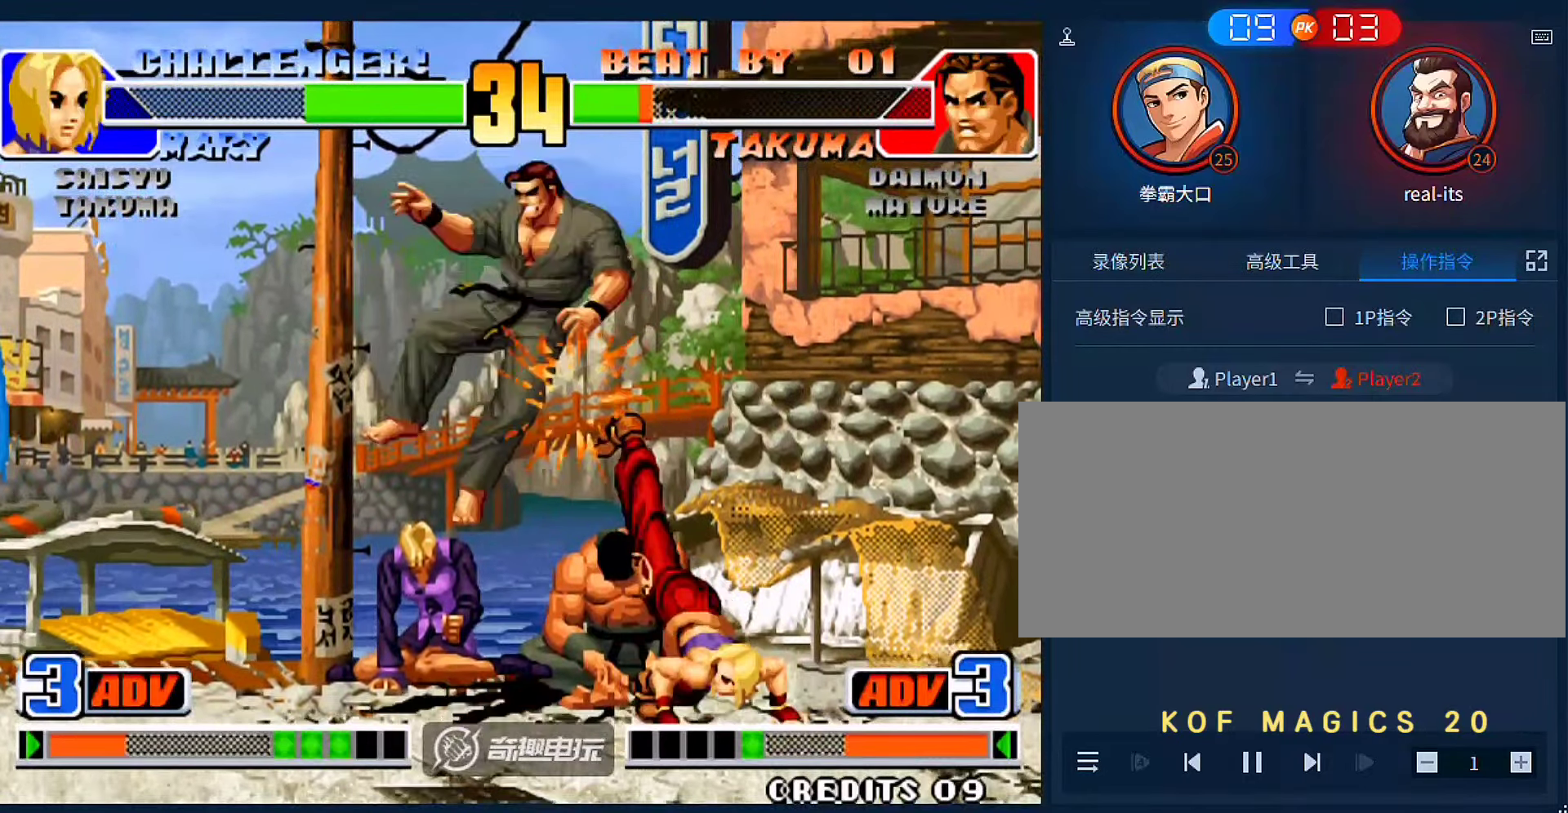
{"buttons": [], "left_stick": "center", "events": [[200, "left_stick", "center"]]}
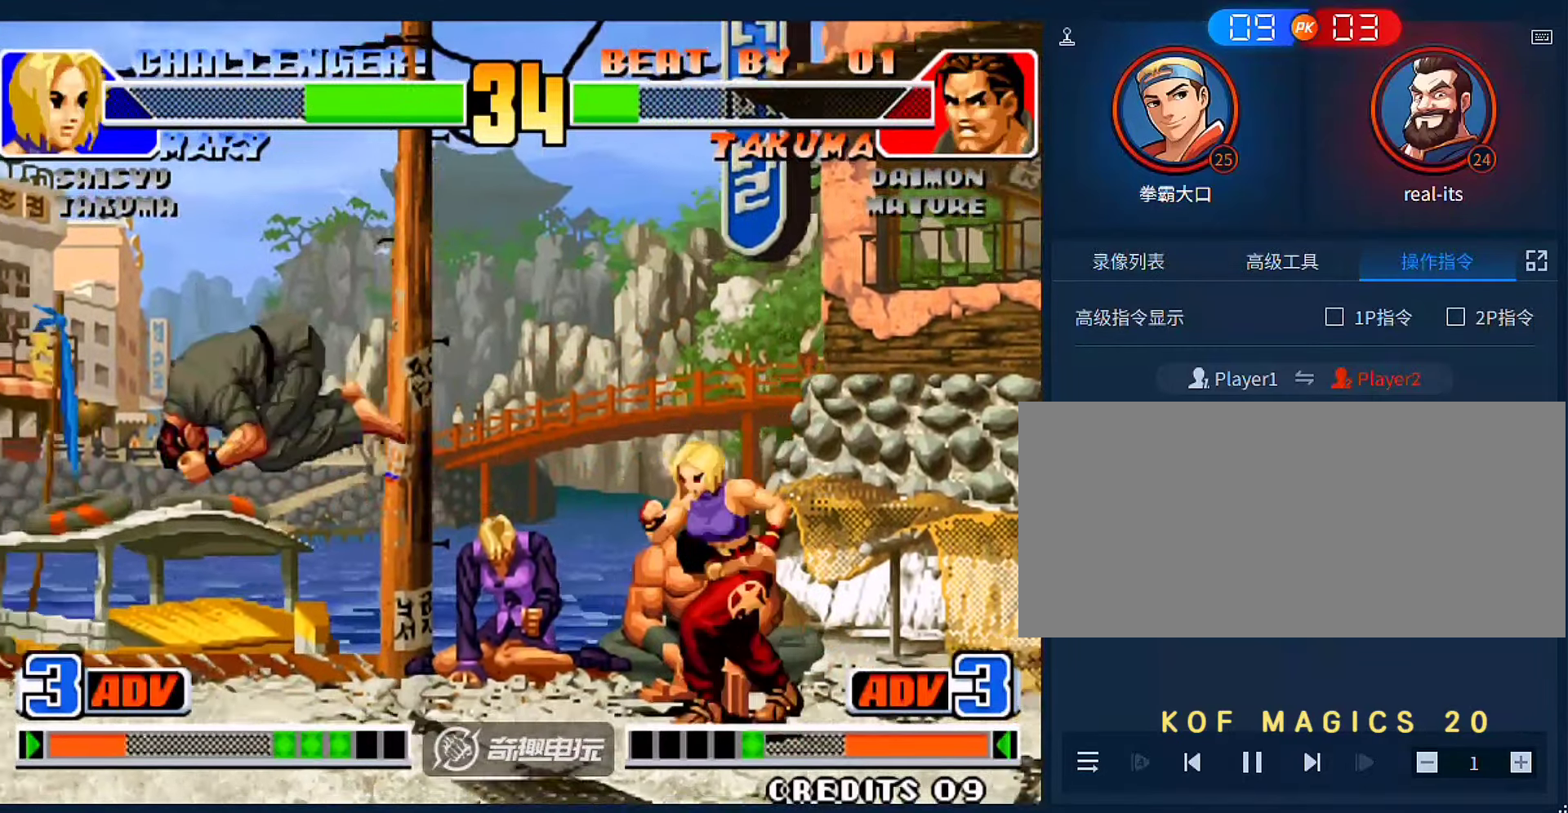
{"buttons": [], "left_stick": "up-right", "events": [[66, "left_stick", "left"], [200, "left_stick", "center"], [266, "left_stick", "down-right"], [333, "left_stick", "up-right"]]}
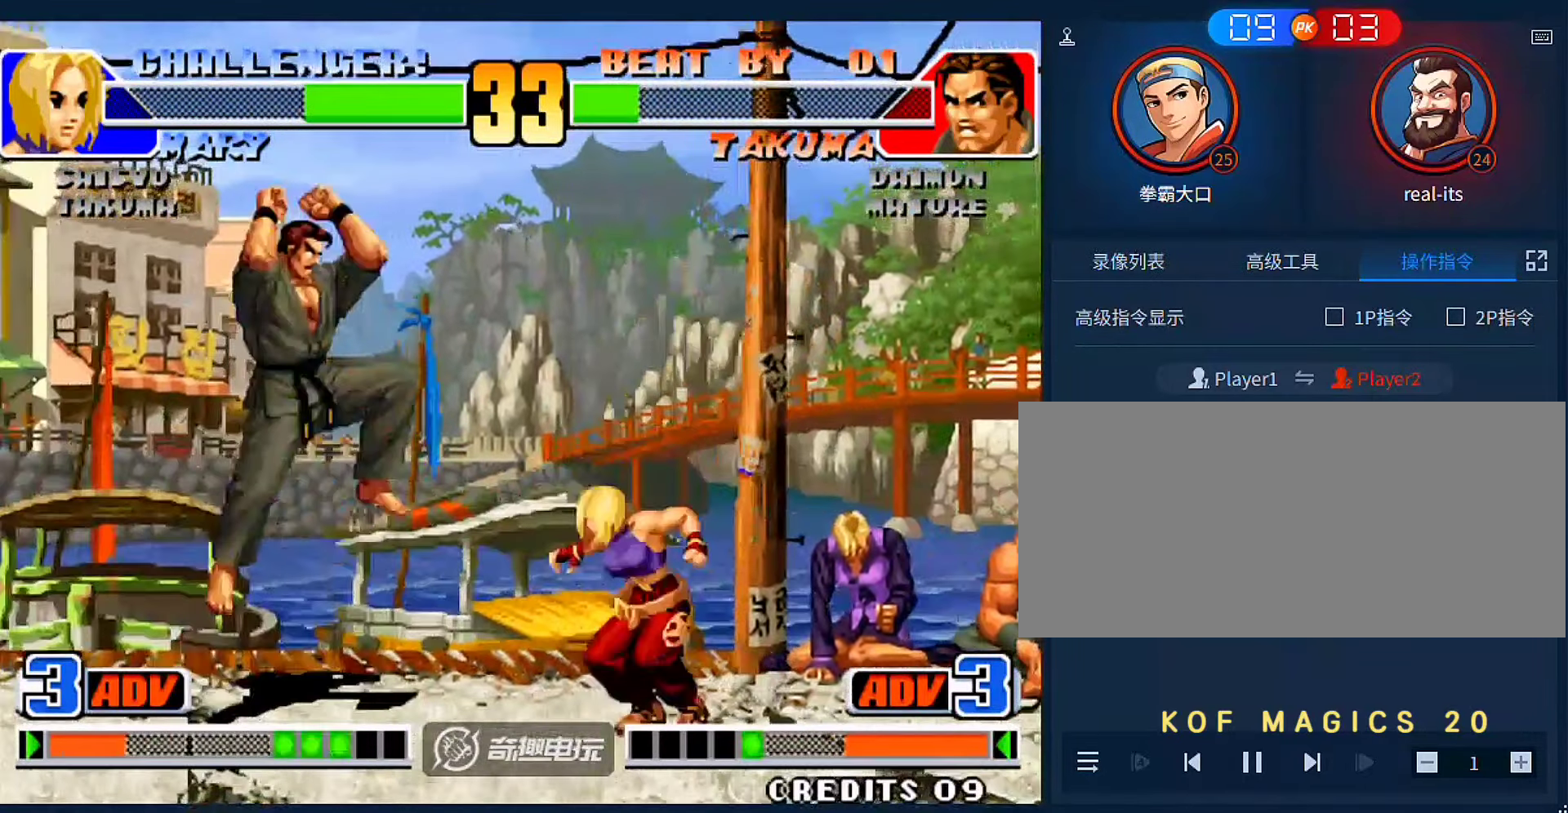
{"buttons": [], "left_stick": "left", "events": [[33, "left_stick", "right"], [200, "D", "down"], [300, "D", "up"], [333, "left_stick", "down-right"], [466, "left_stick", "left"]]}
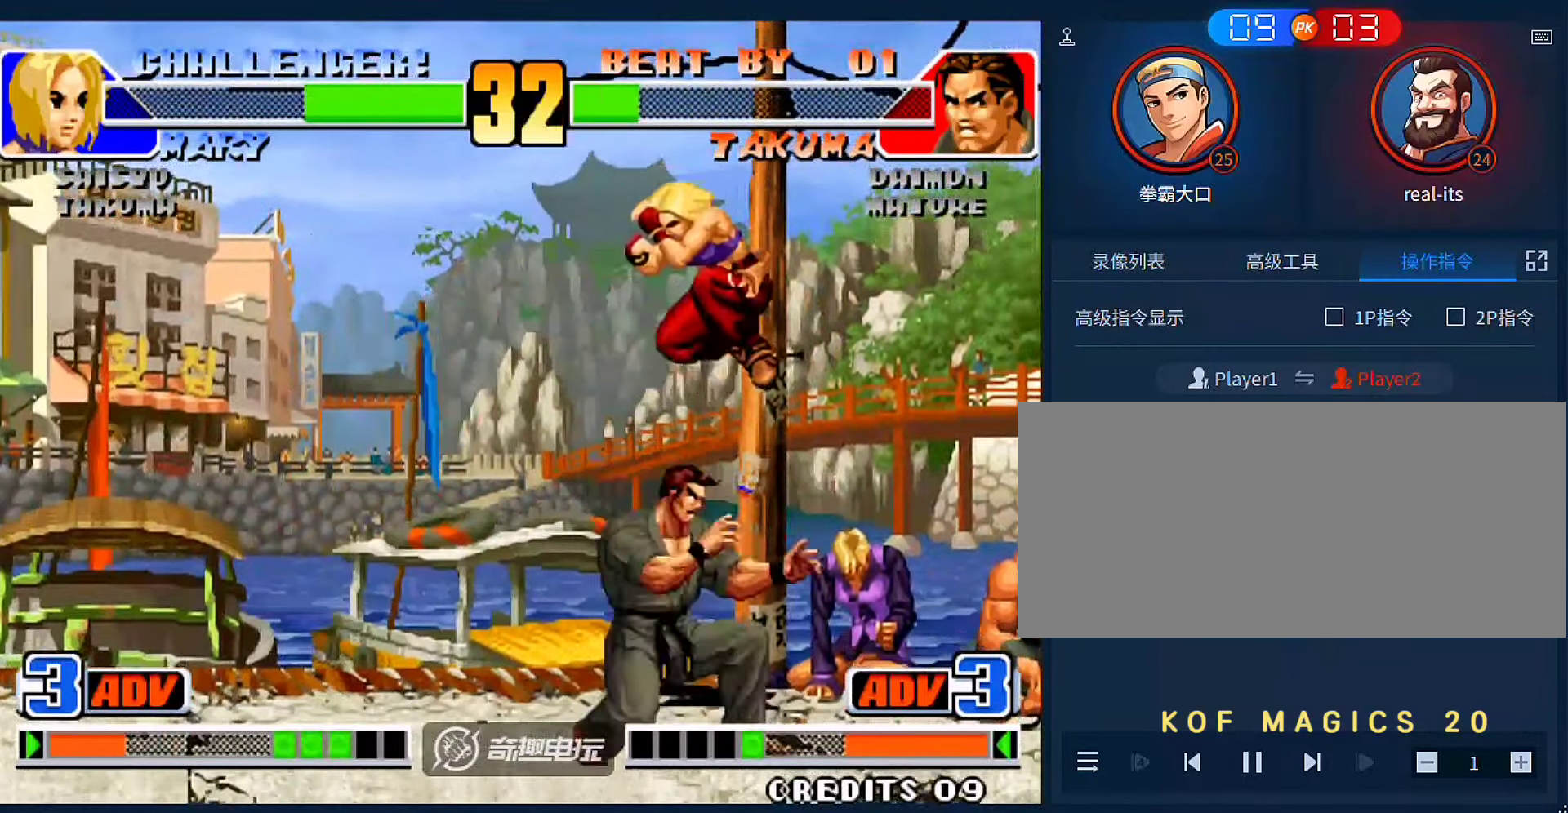
{"buttons": [], "left_stick": "down-left", "events": [[433, "left_stick", "down-left"]]}
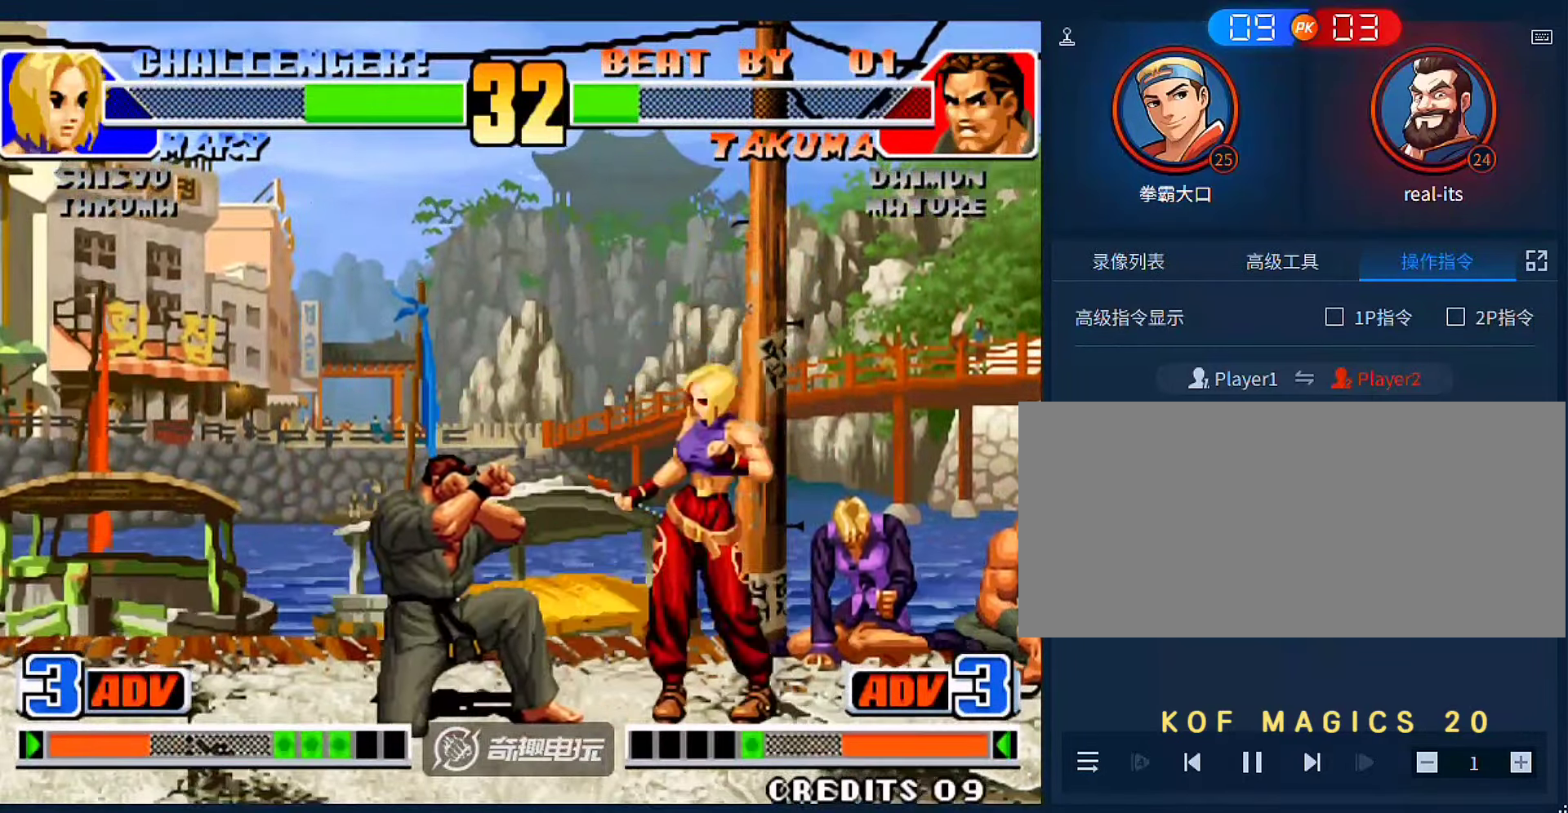
{"buttons": [], "left_stick": "down-left", "events": []}
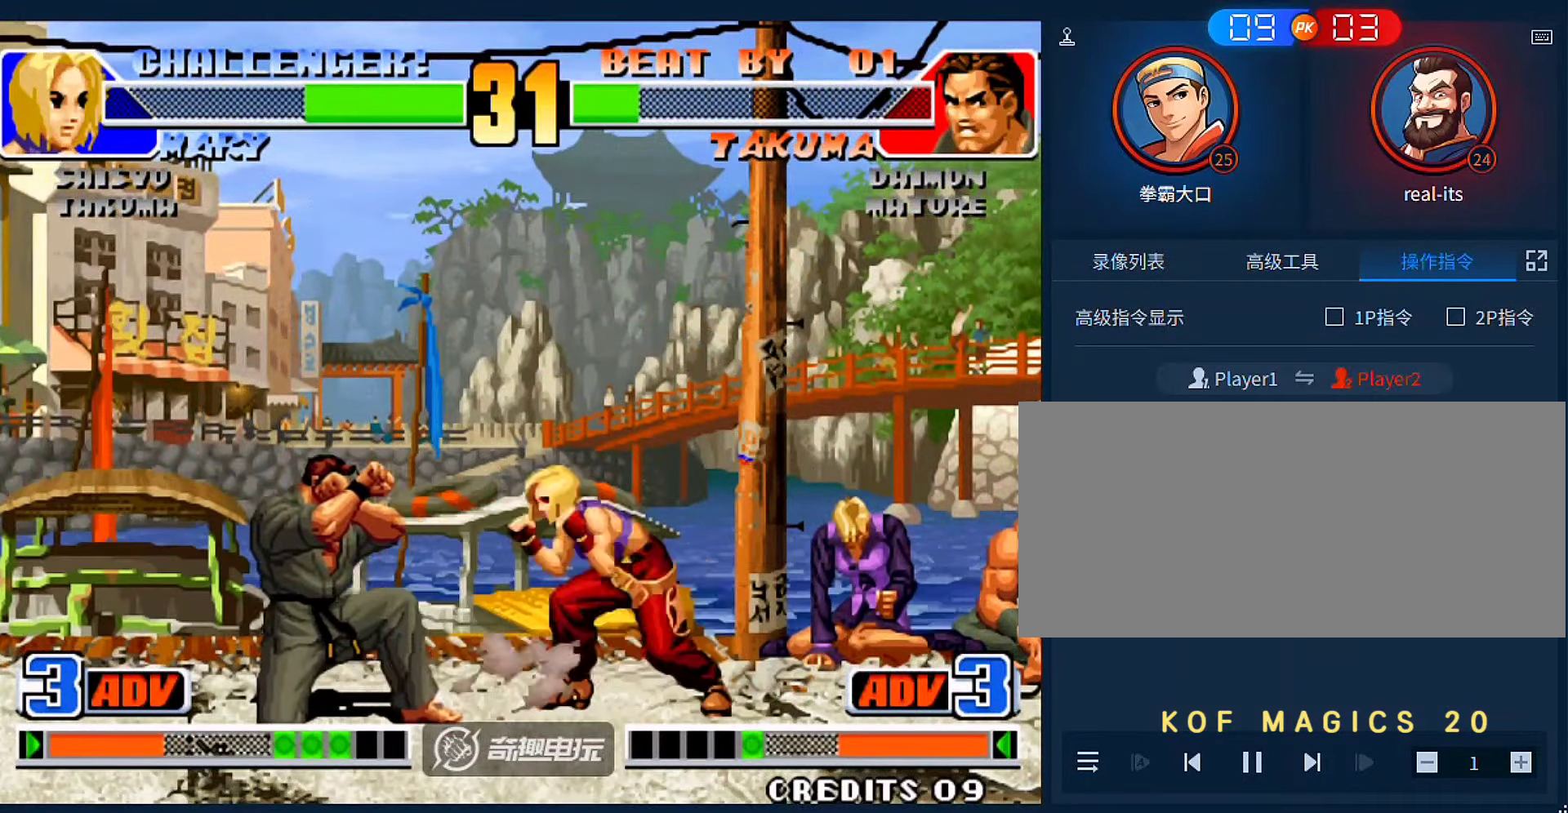
{"buttons": ["C", "D"], "left_stick": "left", "events": [[366, "left_stick", "up-left"], [400, "C", "down"], [433, "D", "down"], [466, "left_stick", "left"]]}
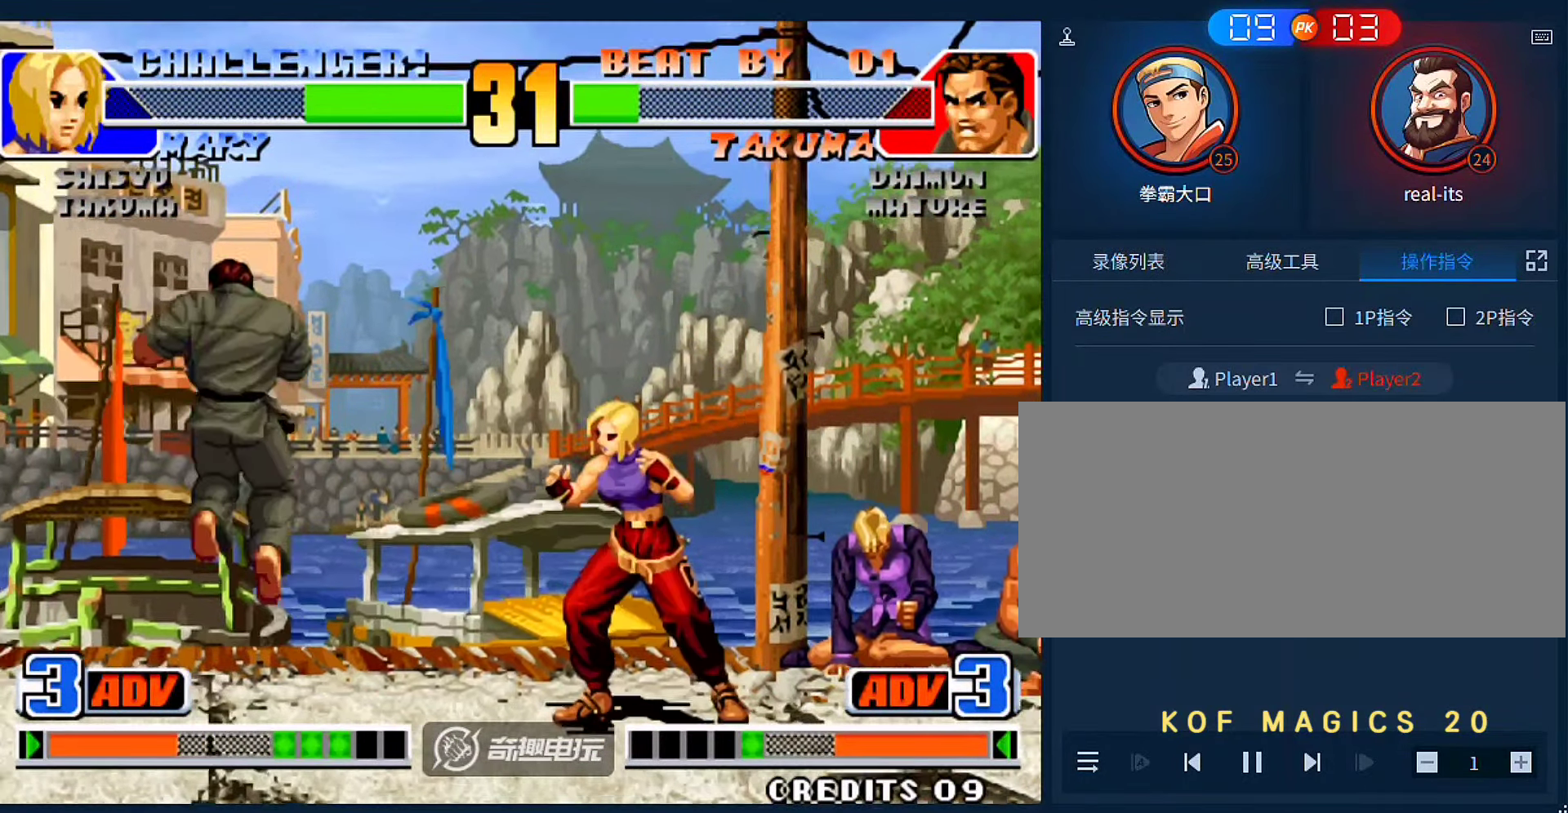
{"buttons": [], "left_stick": "left", "events": [[266, "C", "up"], [266, "D", "up"], [266, "left_stick", "center"], [400, "left_stick", "left"]]}
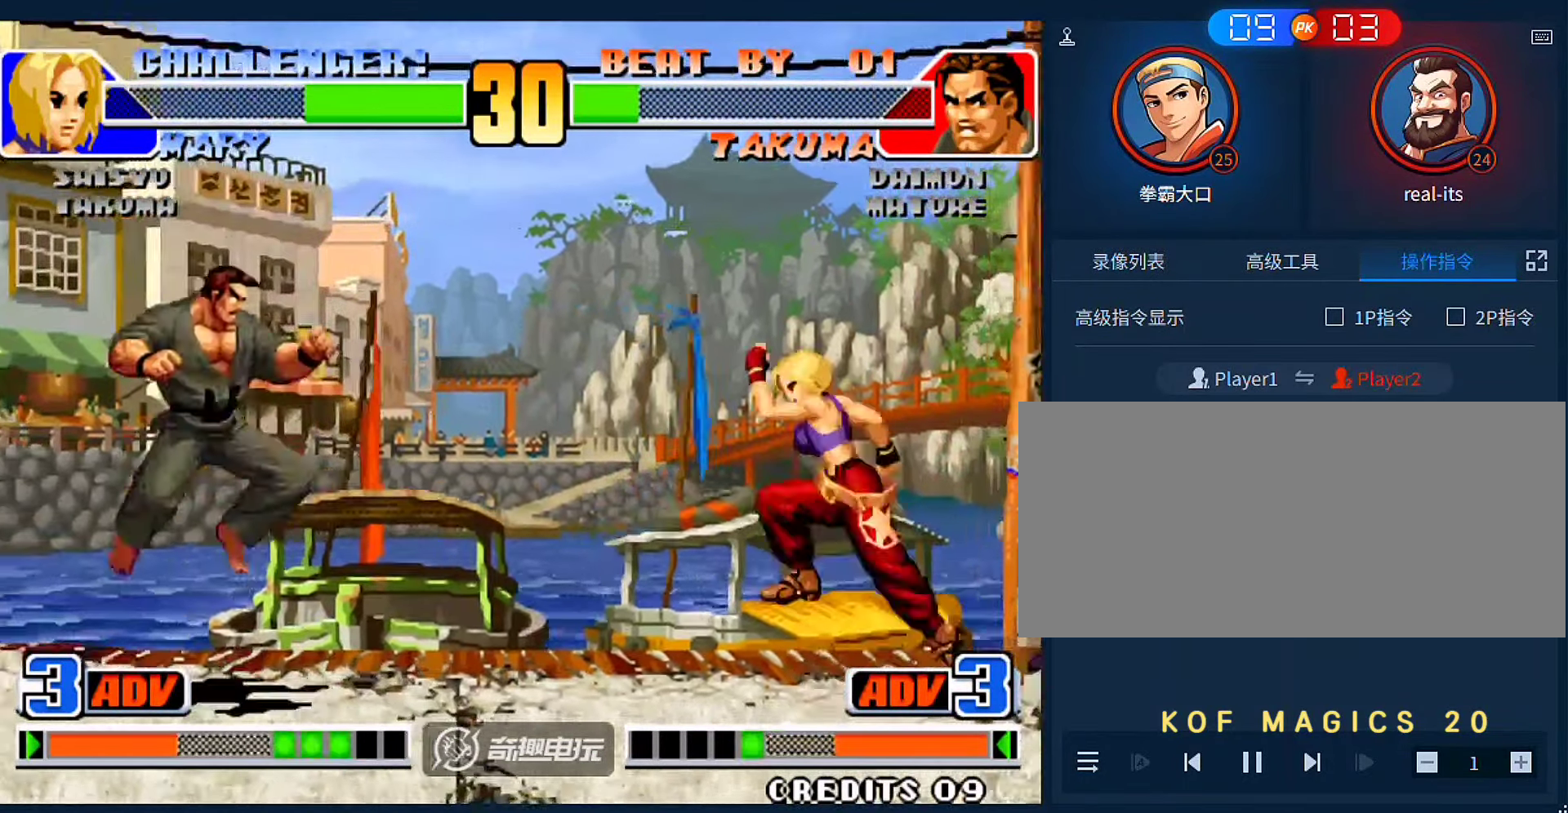
{"buttons": [], "left_stick": "center", "events": [[400, "left_stick", "center"]]}
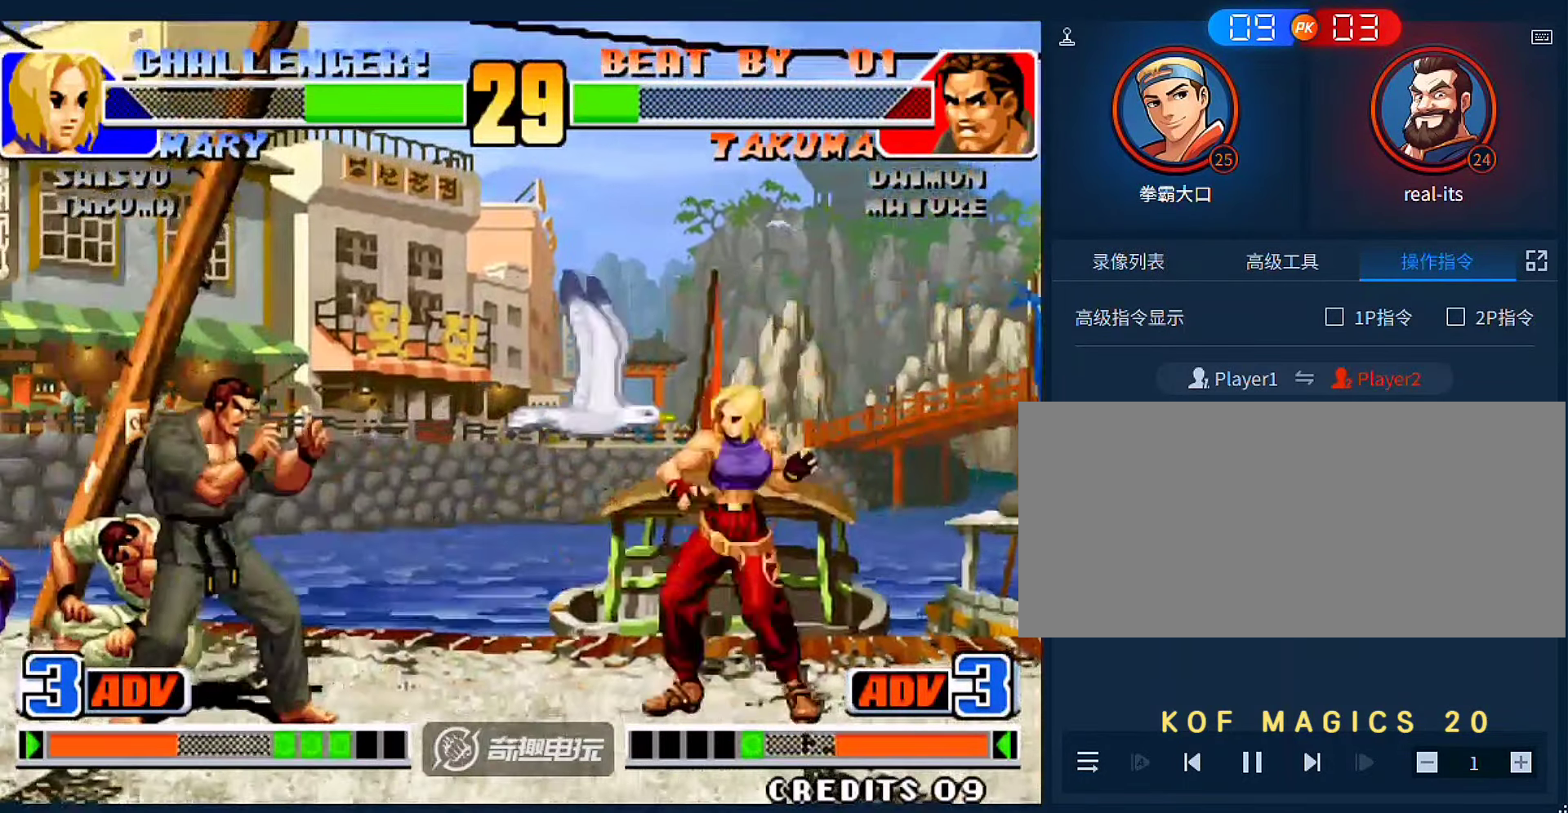
{"buttons": [], "left_stick": "down-right", "events": [[66, "left_stick", "right"], [366, "B", "down"], [366, "left_stick", "down-right"], [500, "B", "up"]]}
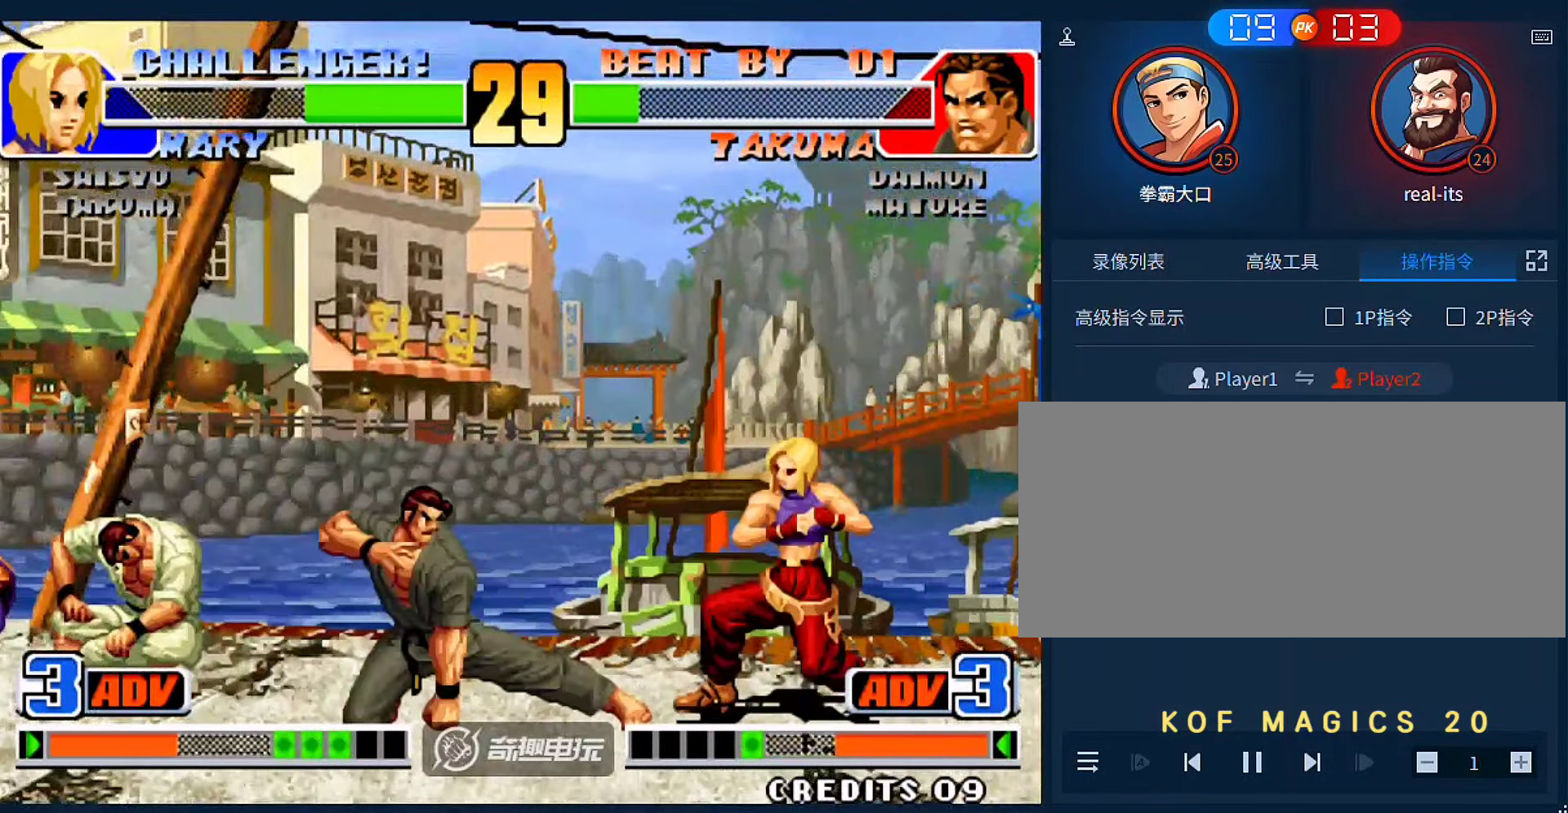
{"buttons": [], "left_stick": "down-left", "events": [[66, "left_stick", "left"], [266, "D", "down"], [300, "left_stick", "down-left"], [433, "D", "up"]]}
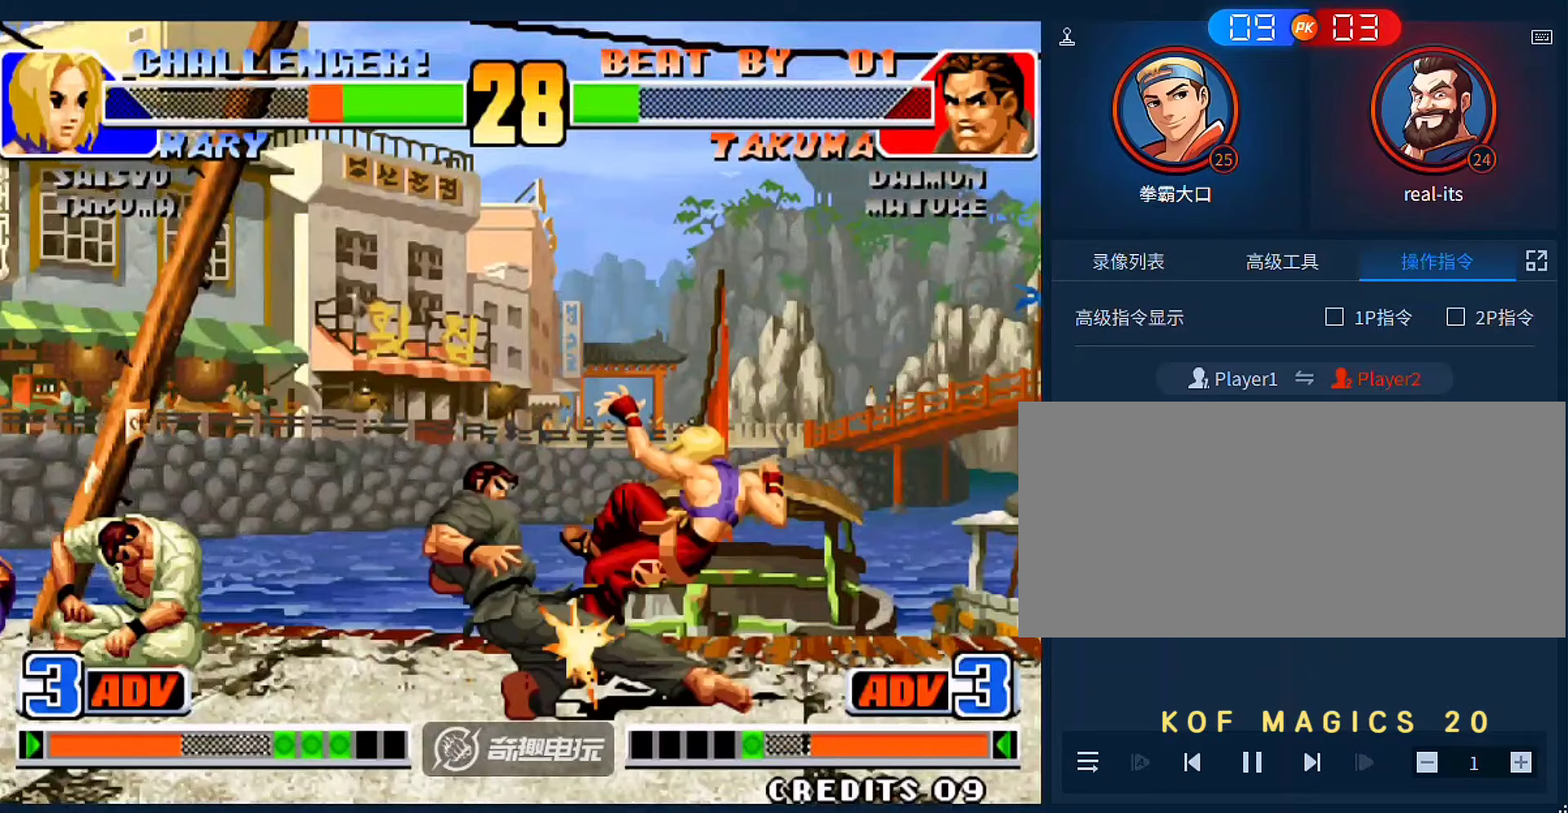
{"buttons": [], "left_stick": "center", "events": [[366, "left_stick", "down"], [500, "left_stick", "center"]]}
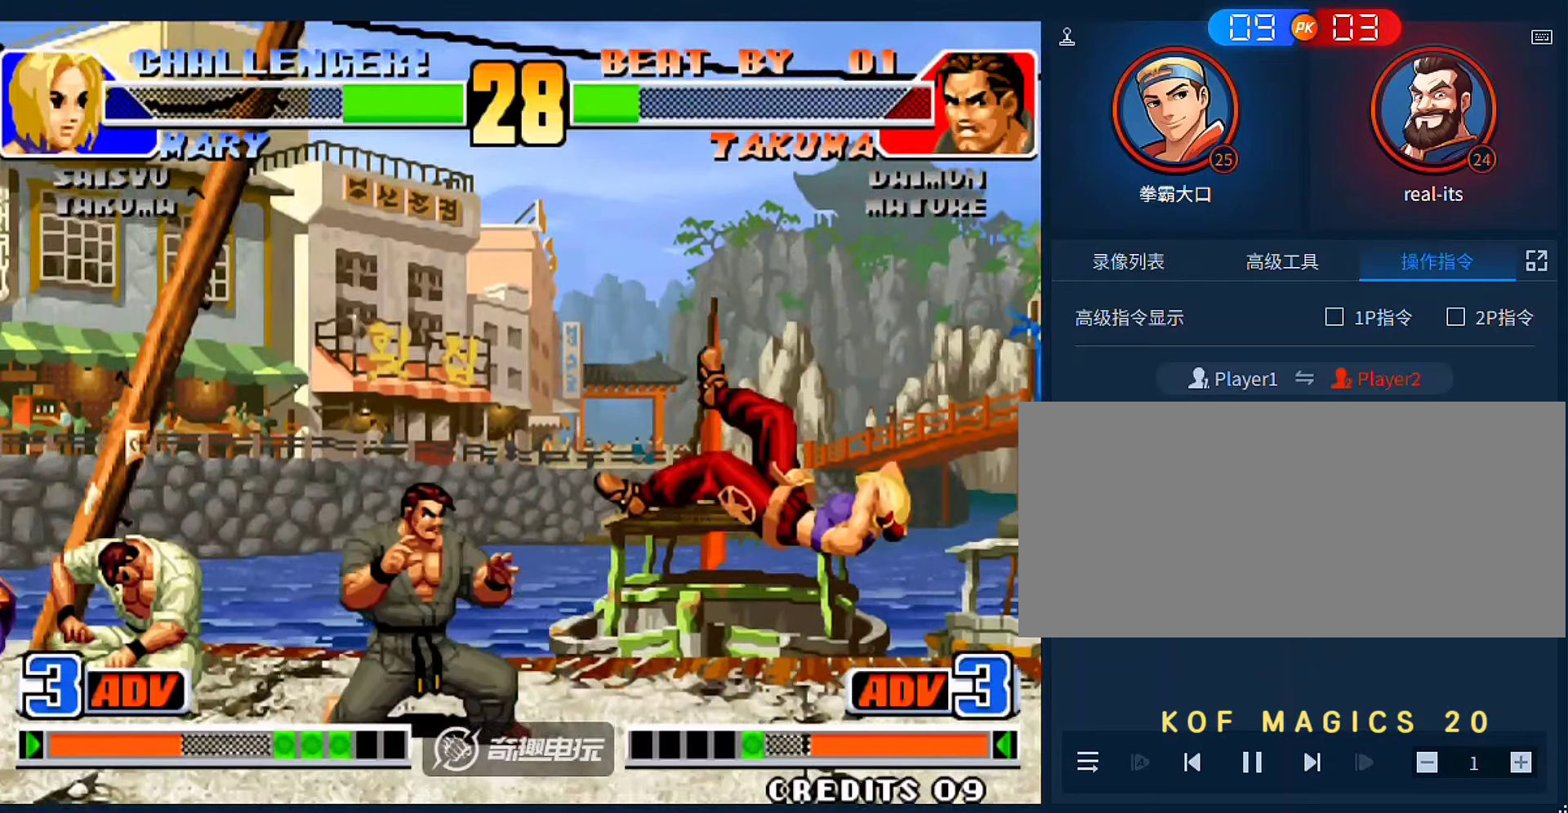
{"buttons": [], "left_stick": "right", "events": [[166, "left_stick", "right"], [400, "left_stick", "up-right"], [500, "left_stick", "right"]]}
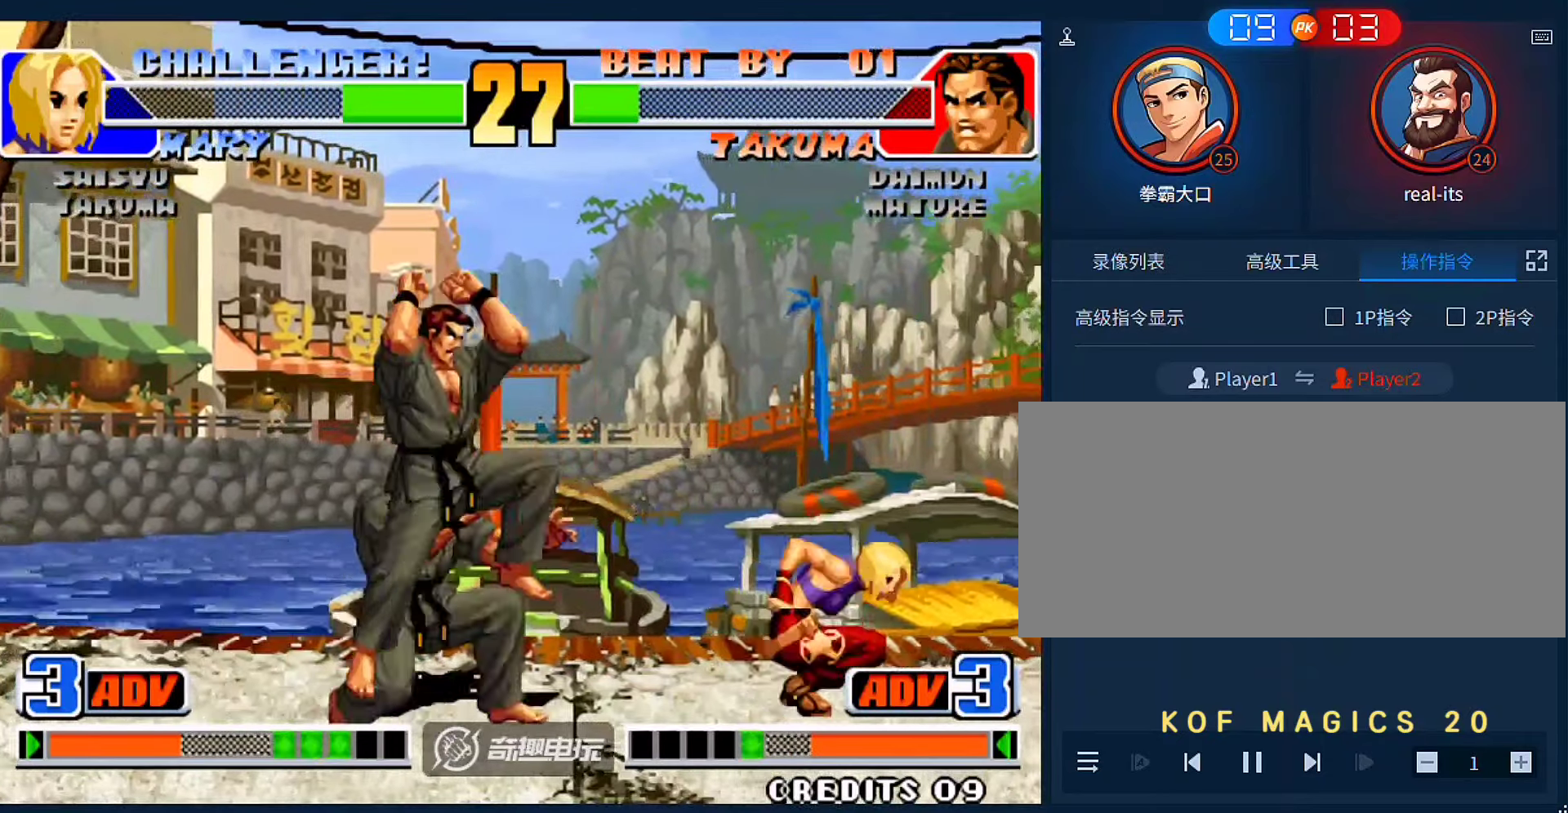
{"buttons": ["D"], "left_stick": "right", "events": [[366, "D", "down"], [433, "D", "up"], [466, "D", "down"]]}
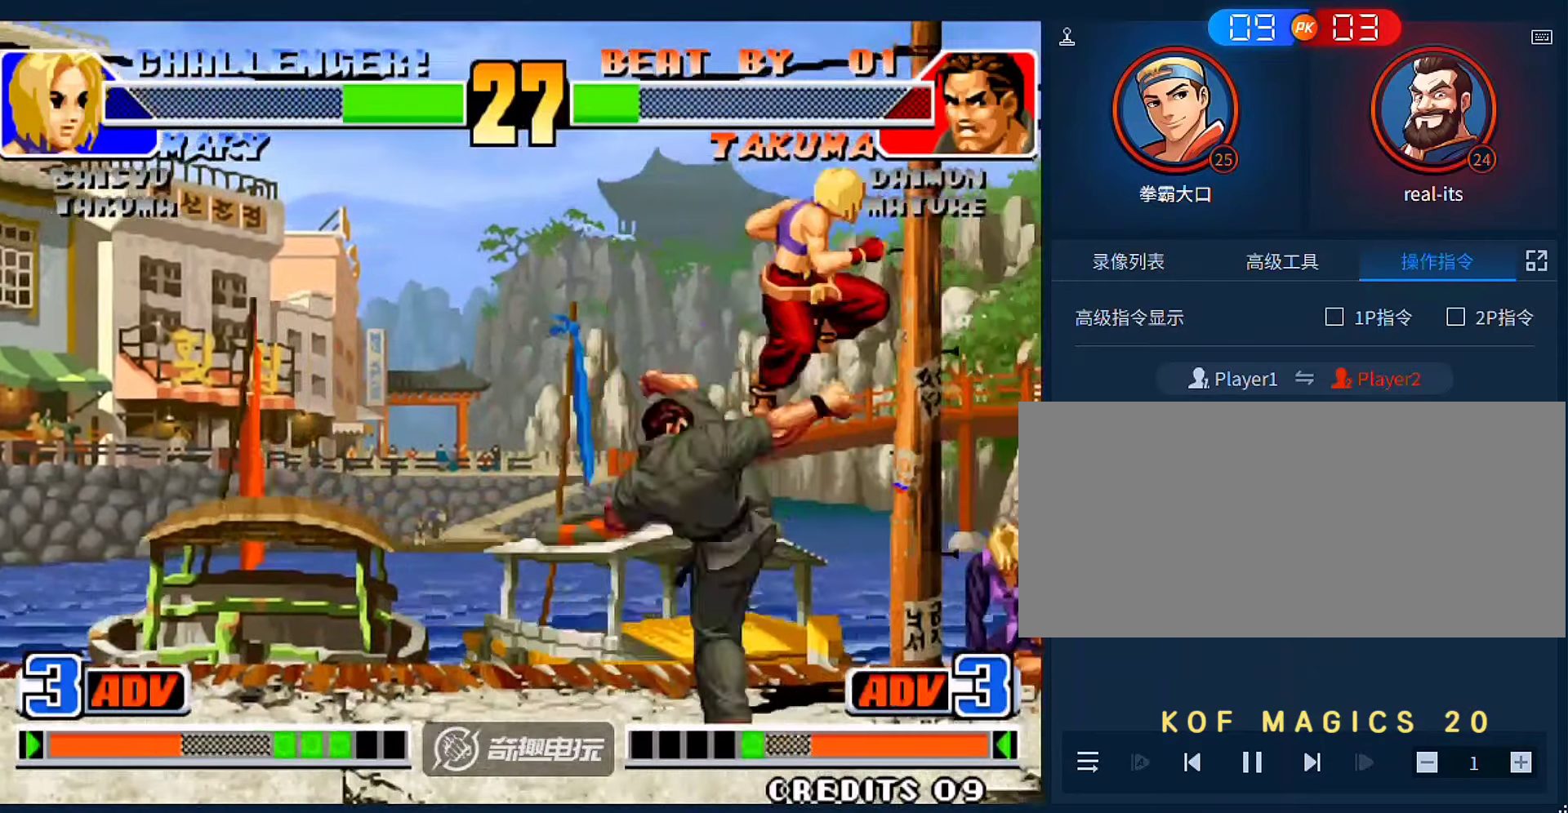
{"buttons": [], "left_stick": "center", "events": [[66, "D", "up"], [100, "D", "down"], [233, "D", "up"], [266, "left_stick", "center"], [433, "left_stick", "left"], [500, "left_stick", "center"]]}
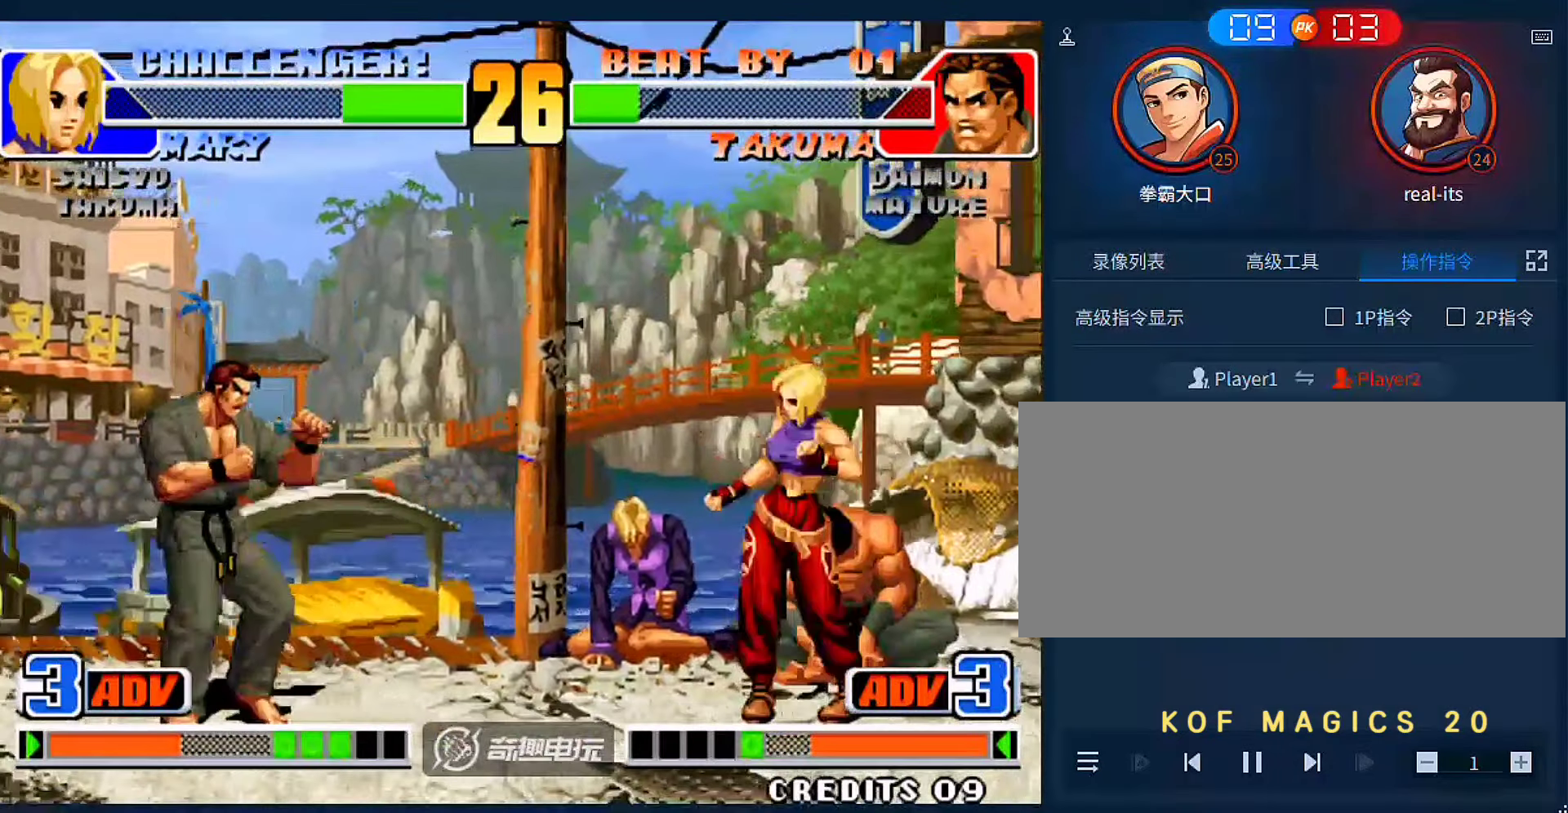
{"buttons": [], "left_stick": "left", "events": [[33, "left_stick", "left"]]}
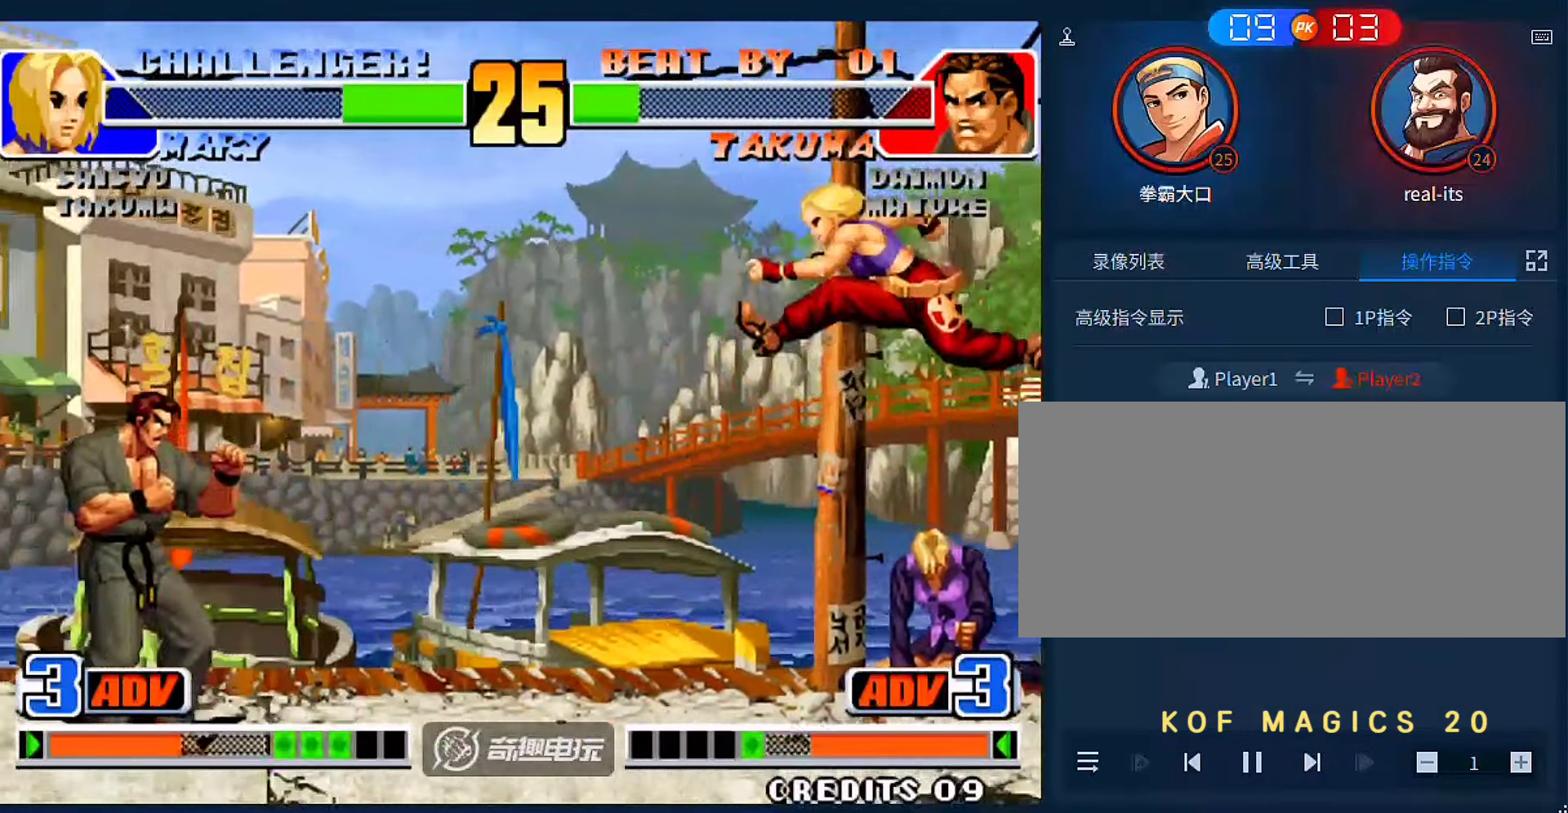
{"buttons": [], "left_stick": "center", "events": [[433, "left_stick", "right"], [500, "left_stick", "center"]]}
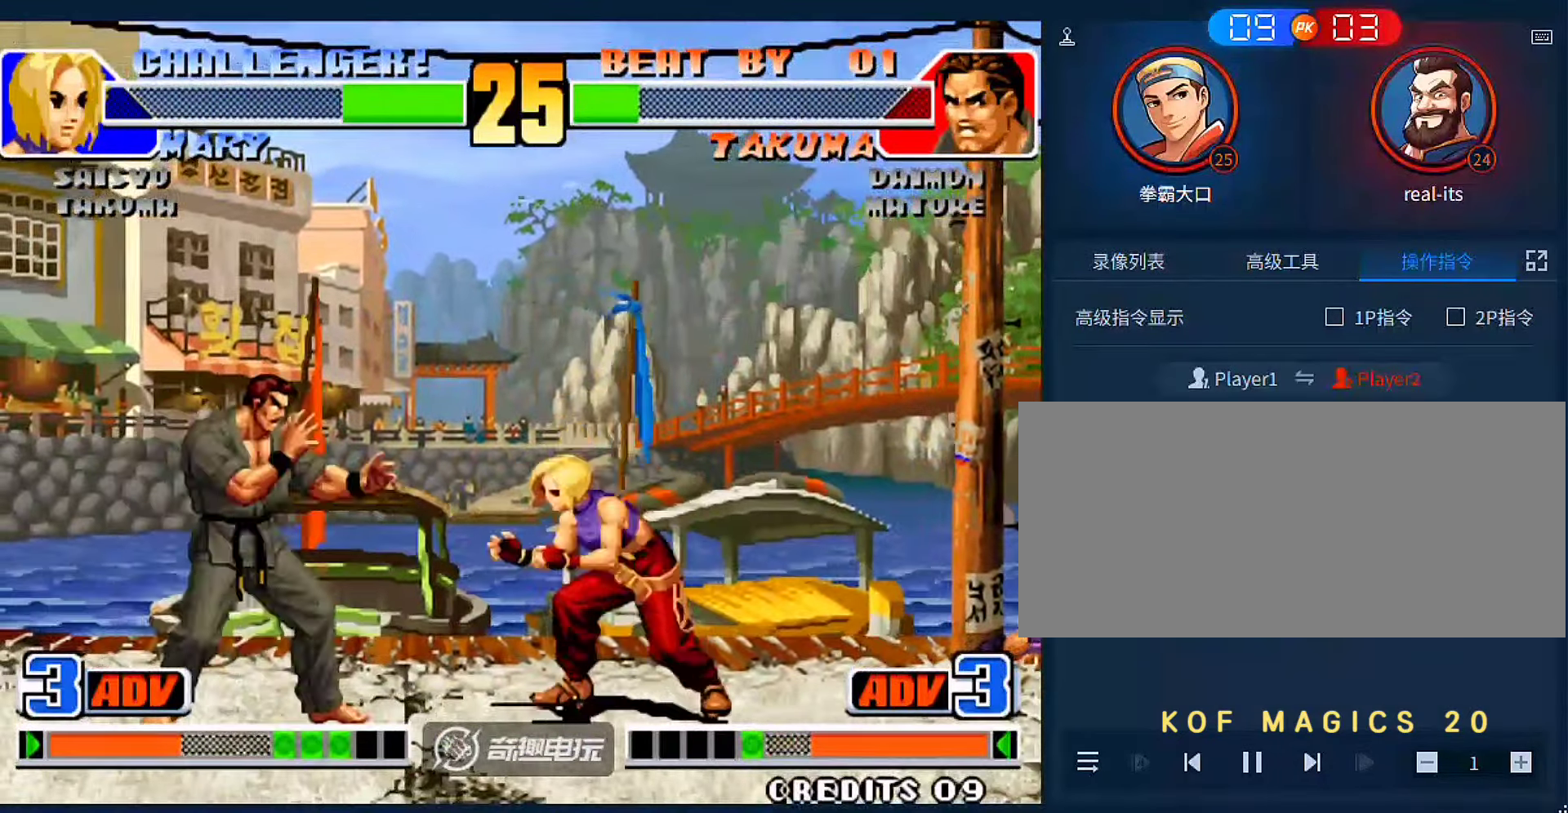
{"buttons": [], "left_stick": "down", "events": [[33, "left_stick", "right"], [100, "left_stick", "down-right"], [233, "B", "down"], [366, "B", "up"], [433, "left_stick", "down"]]}
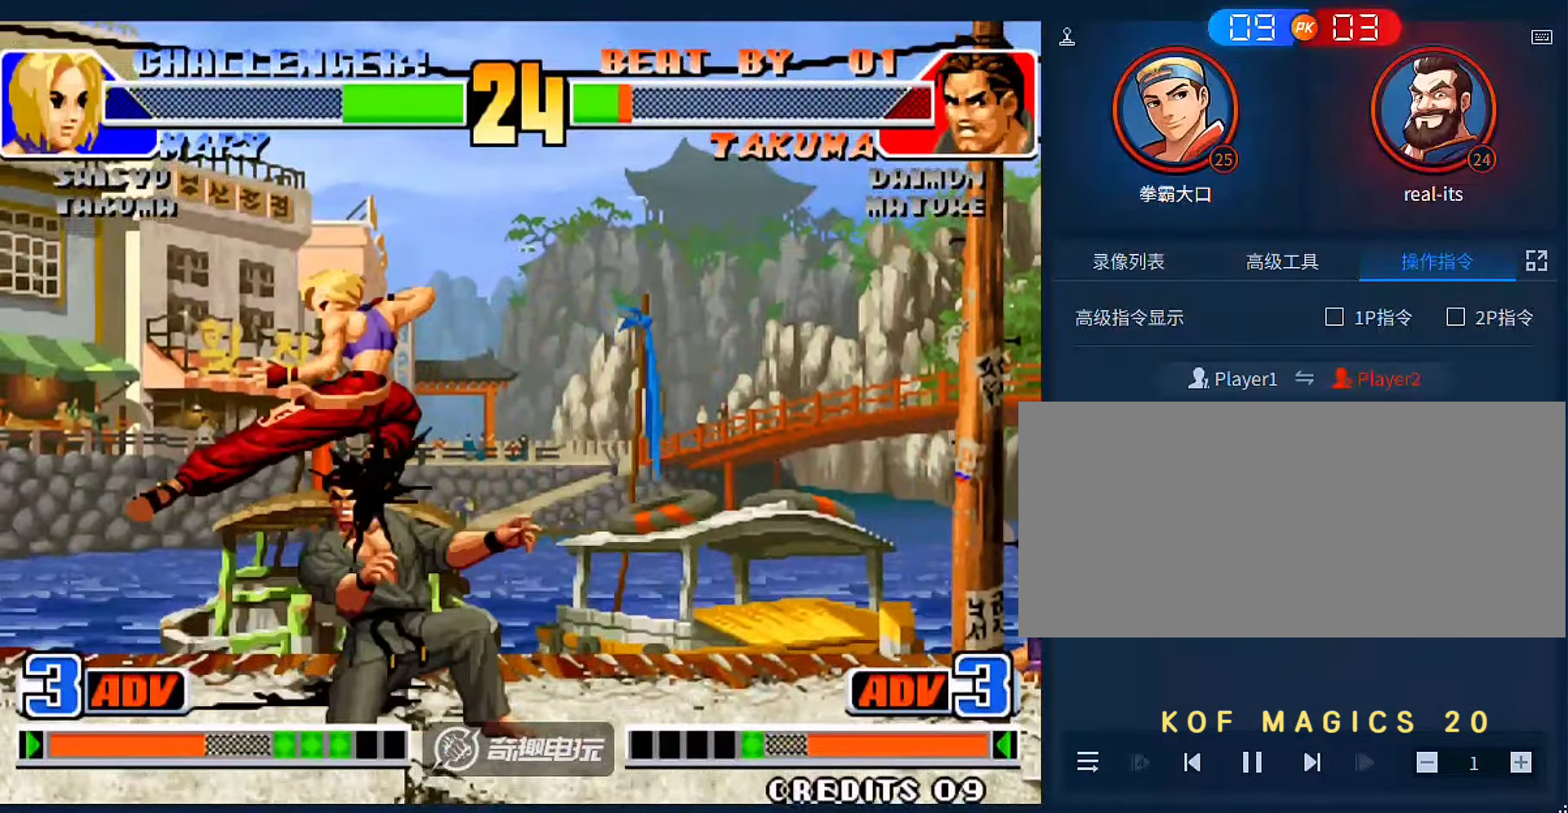
{"buttons": [], "left_stick": "down-right", "events": [[33, "B", "down"], [133, "B", "up"], [300, "B", "down"], [300, "left_stick", "down-right"], [366, "B", "up"]]}
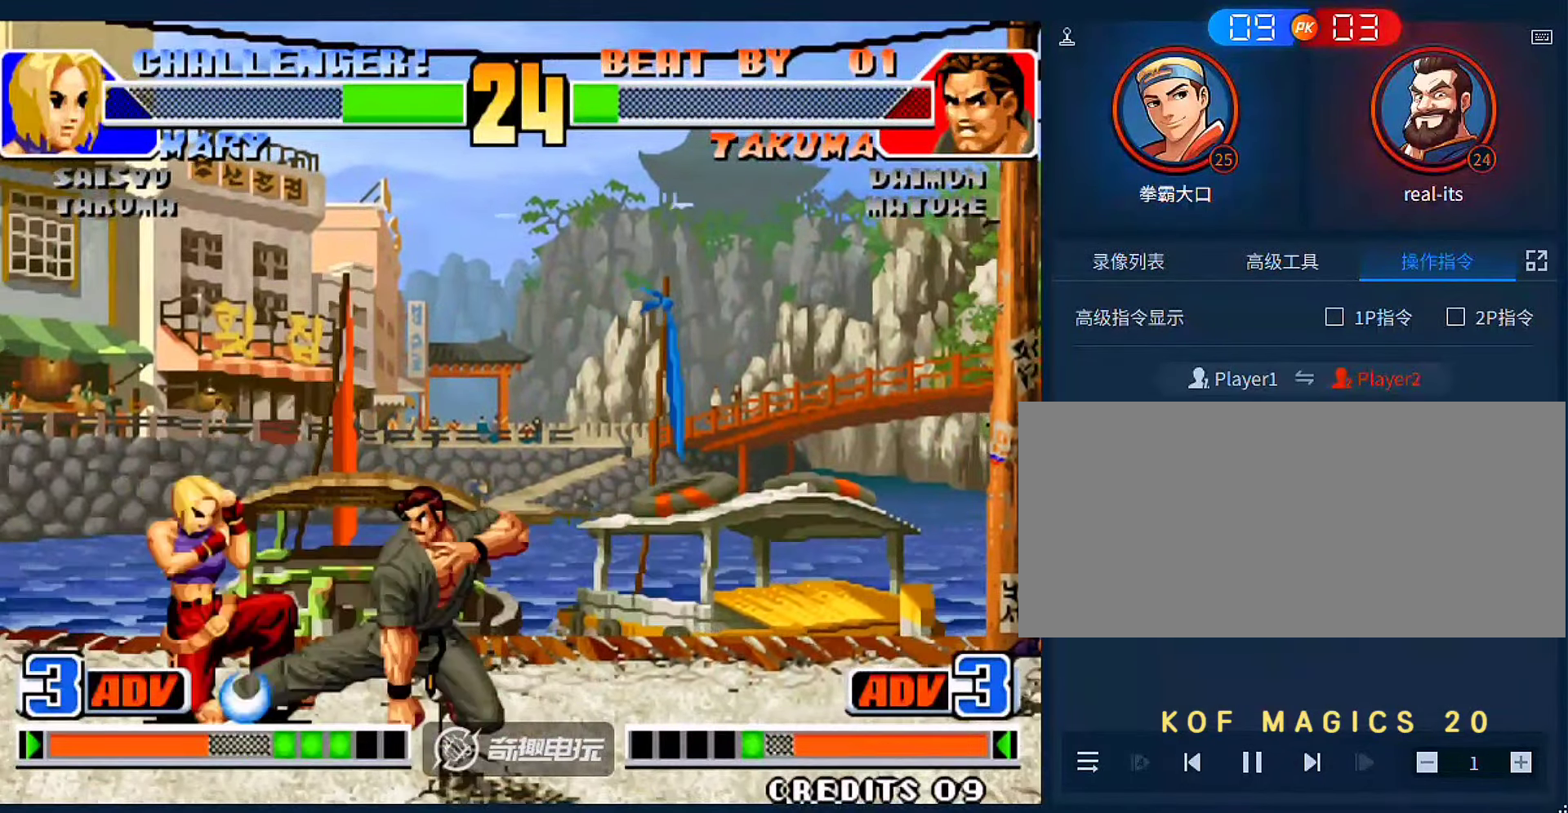
{"buttons": ["C"], "left_stick": "right", "events": [[100, "A", "down"], [200, "A", "up"], [200, "left_stick", "down-left"], [366, "C", "down"], [400, "left_stick", "right"]]}
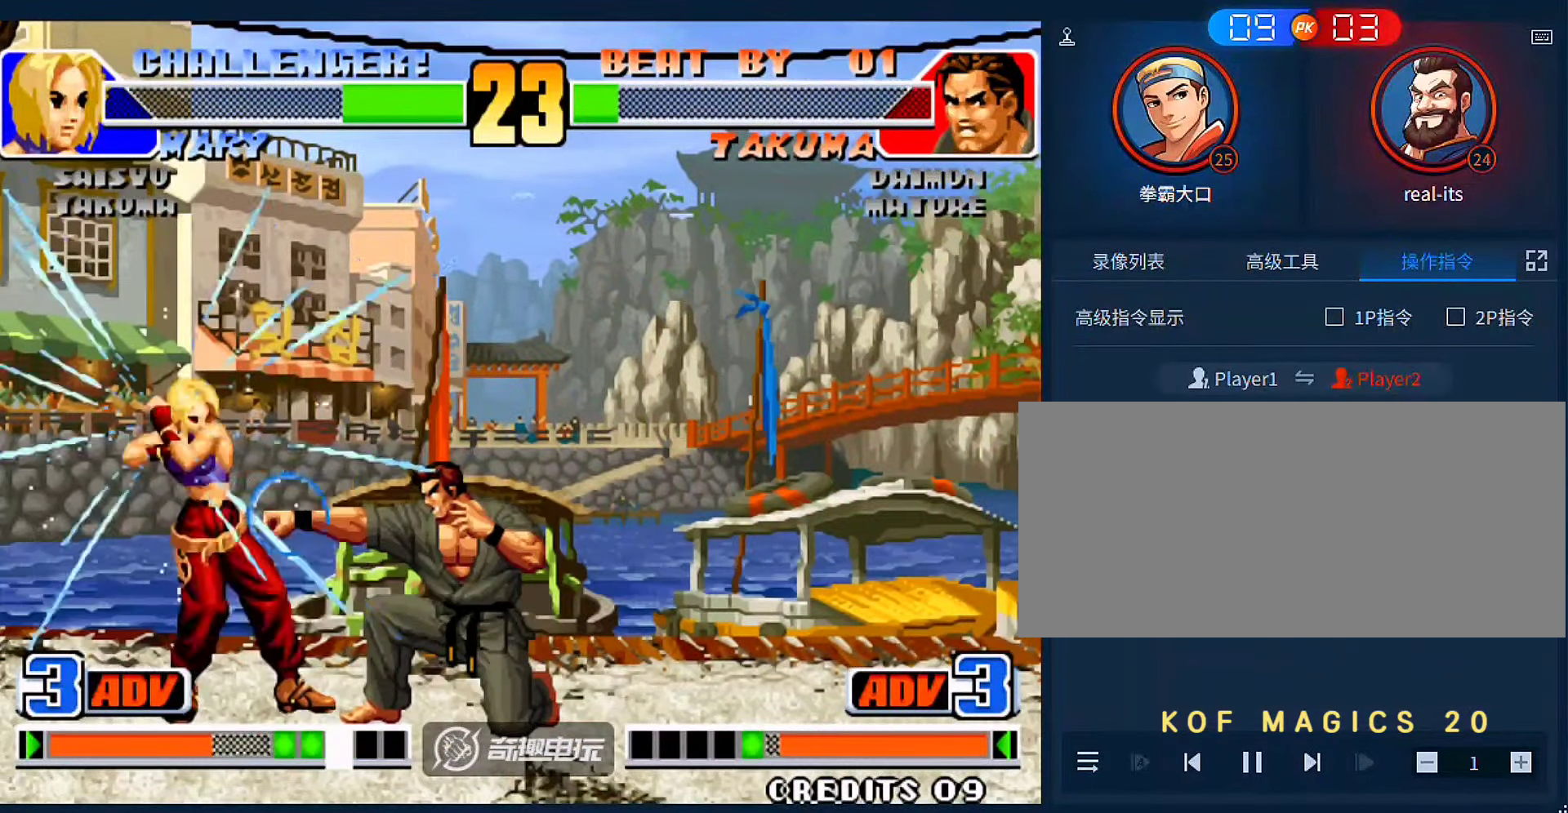
{"buttons": [], "left_stick": "center", "events": [[100, "C", "up"], [500, "left_stick", "center"]]}
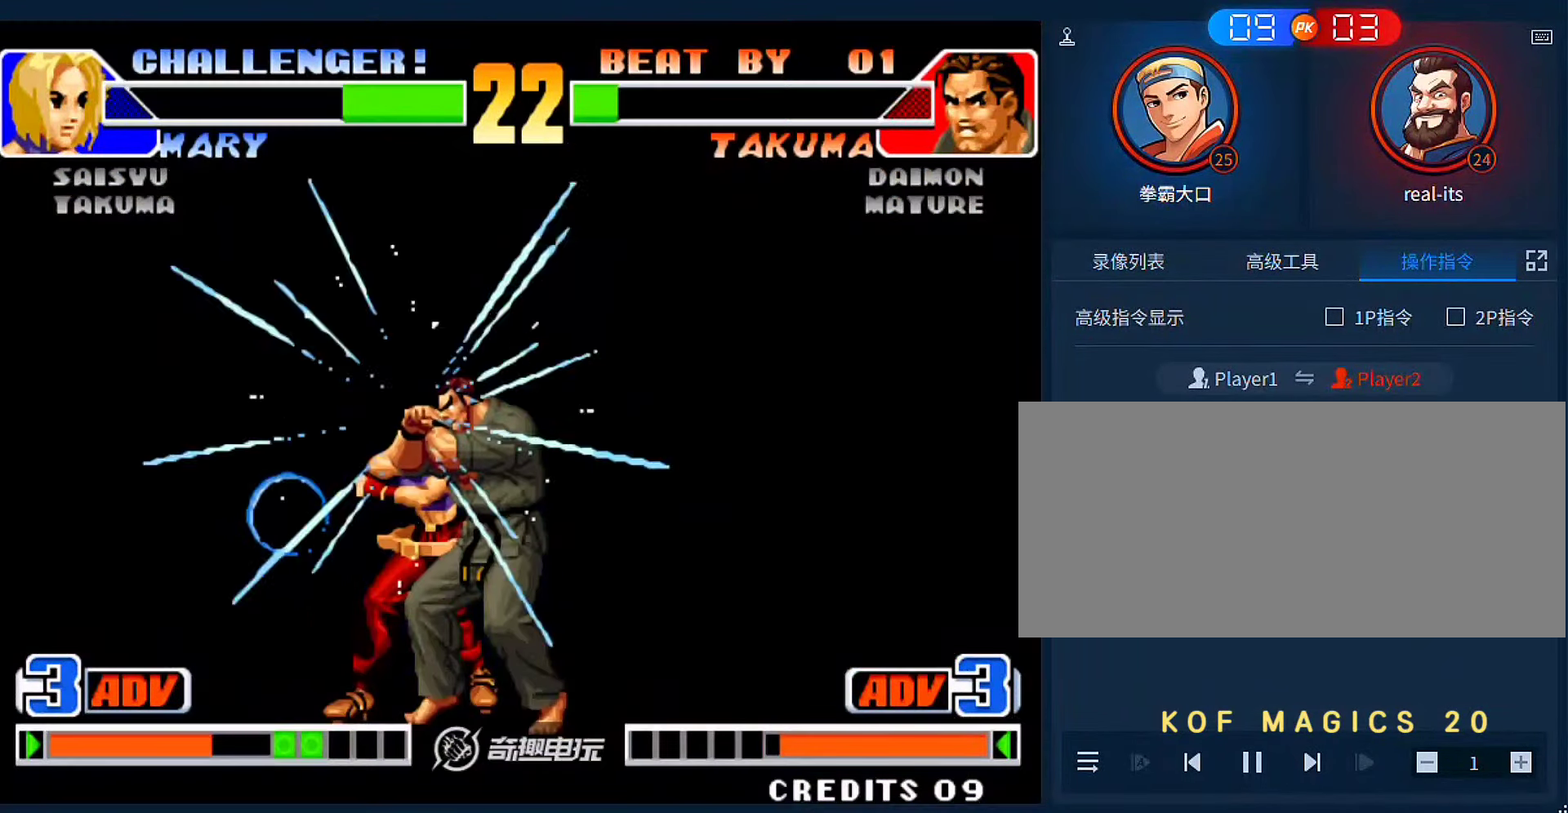
{"buttons": [], "left_stick": "down-right", "events": [[200, "left_stick", "right"], [300, "left_stick", "down-left"], [400, "B", "down"], [400, "left_stick", "center"], [433, "A", "down"], [500, "A", "up"], [500, "B", "up"], [500, "left_stick", "down-right"]]}
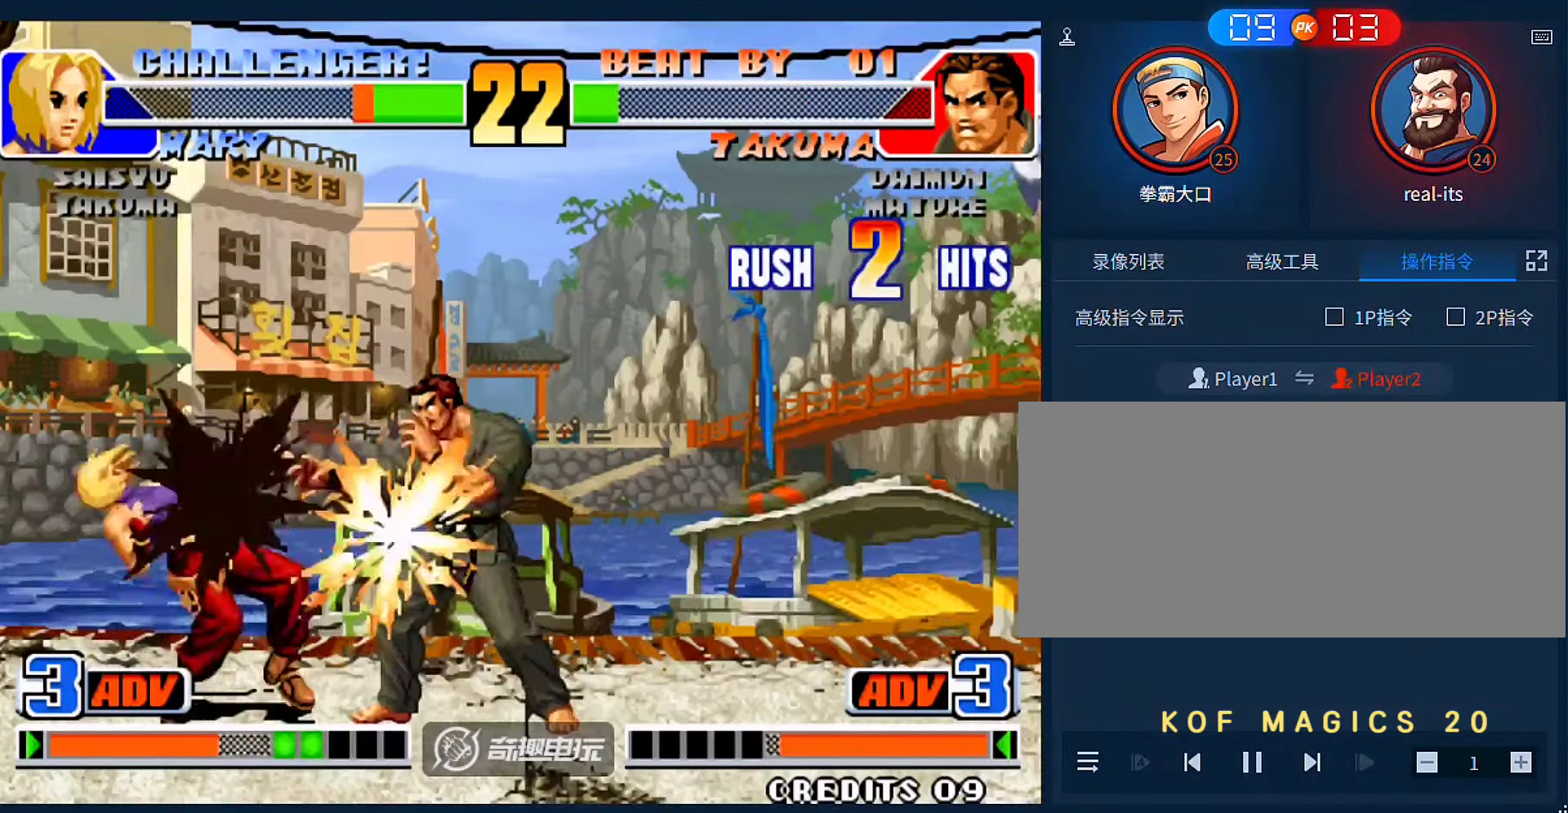
{"buttons": [], "left_stick": "down-left", "events": [[66, "left_stick", "down-left"], [200, "left_stick", "center"], [366, "left_stick", "down-right"], [433, "left_stick", "down-left"]]}
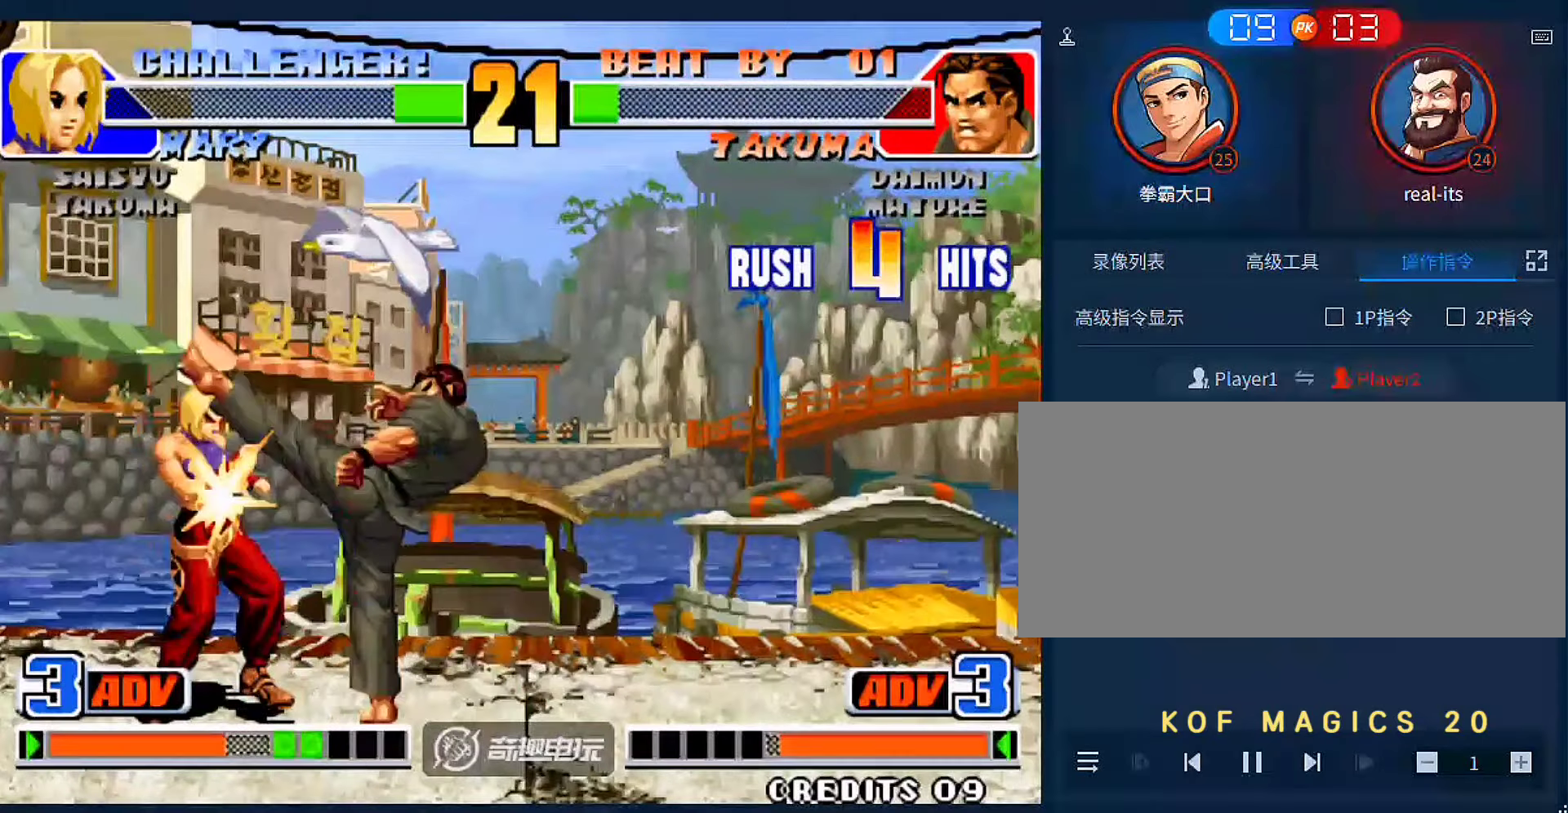
{"buttons": [], "left_stick": "center", "events": [[33, "left_stick", "center"], [100, "C", "down"], [133, "D", "down"], [200, "C", "up"], [200, "D", "up"], [200, "left_stick", "right"], [266, "left_stick", "down"], [366, "left_stick", "center"]]}